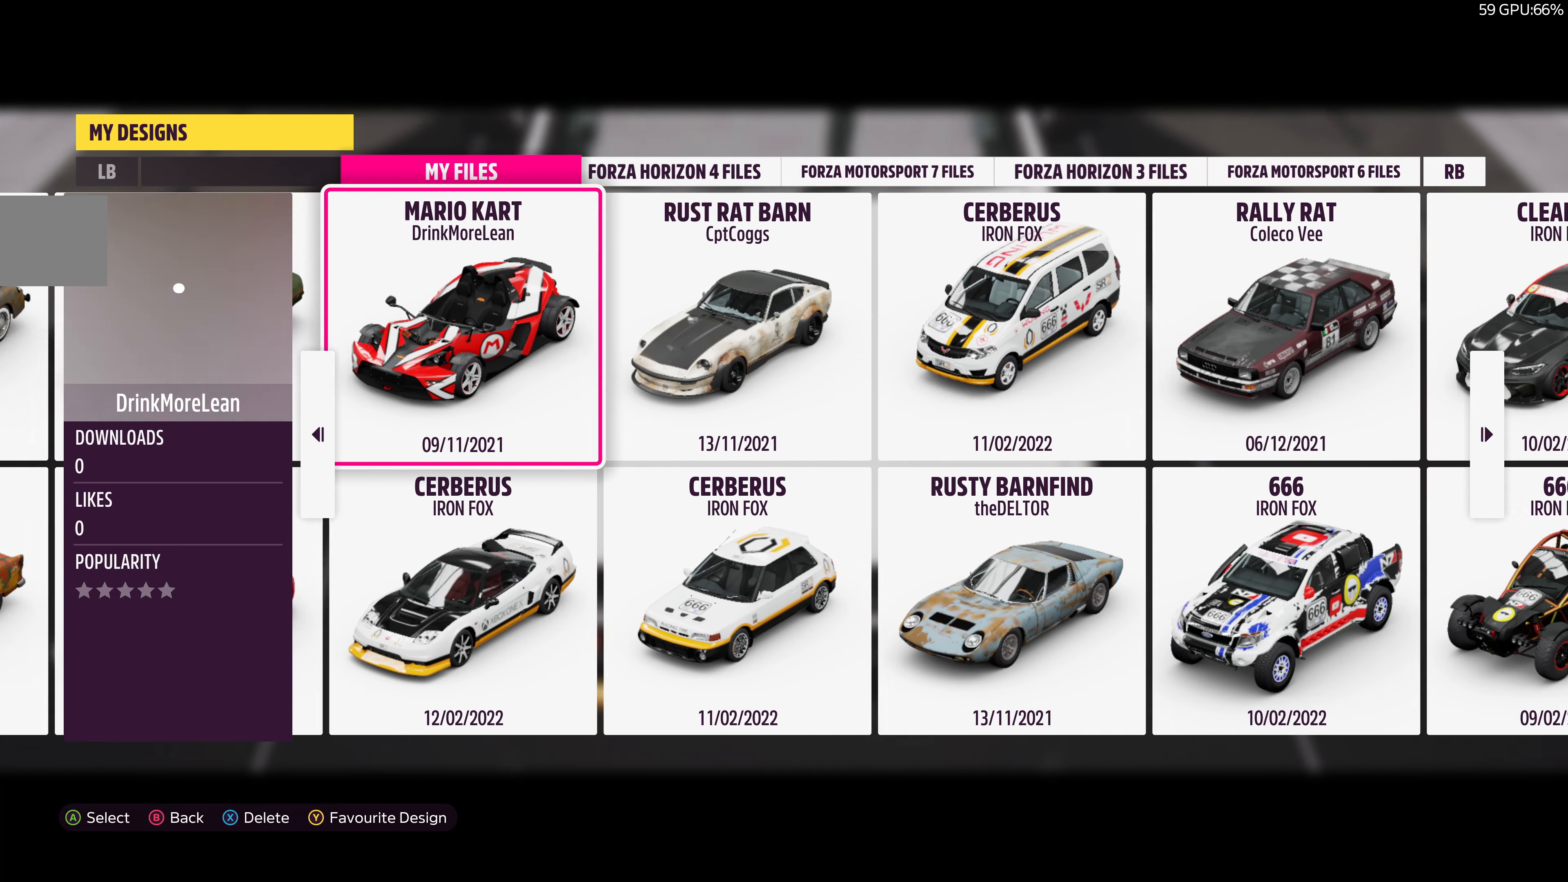
Gameplay with a controller (PlayStation layout); each line is a JSON object with the inputs held at the frame after it. "events" lists button and stick changes between this image and that frame as [ms after this image, input, new state], when the widget could be followed in between.
{"buttons": [], "left_stick": "center", "right_stick": "center", "events": [[234, "left_stick", "right"], [434, "left_stick", "center"]]}
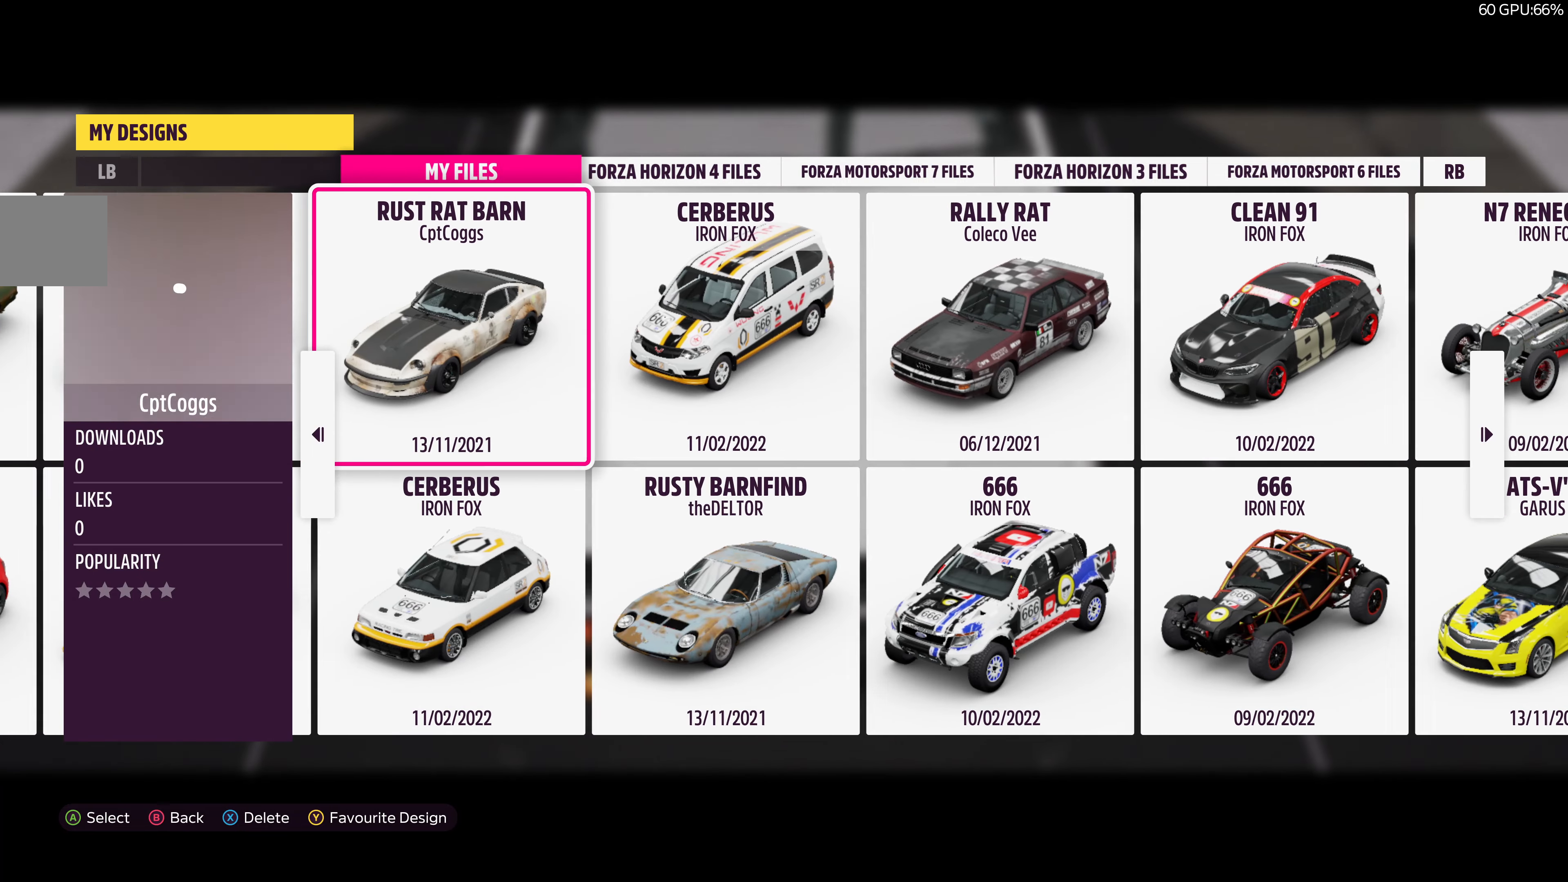
{"buttons": [], "left_stick": "center", "right_stick": "center", "events": [[100, "left_stick", "right"], [300, "left_stick", "center"]]}
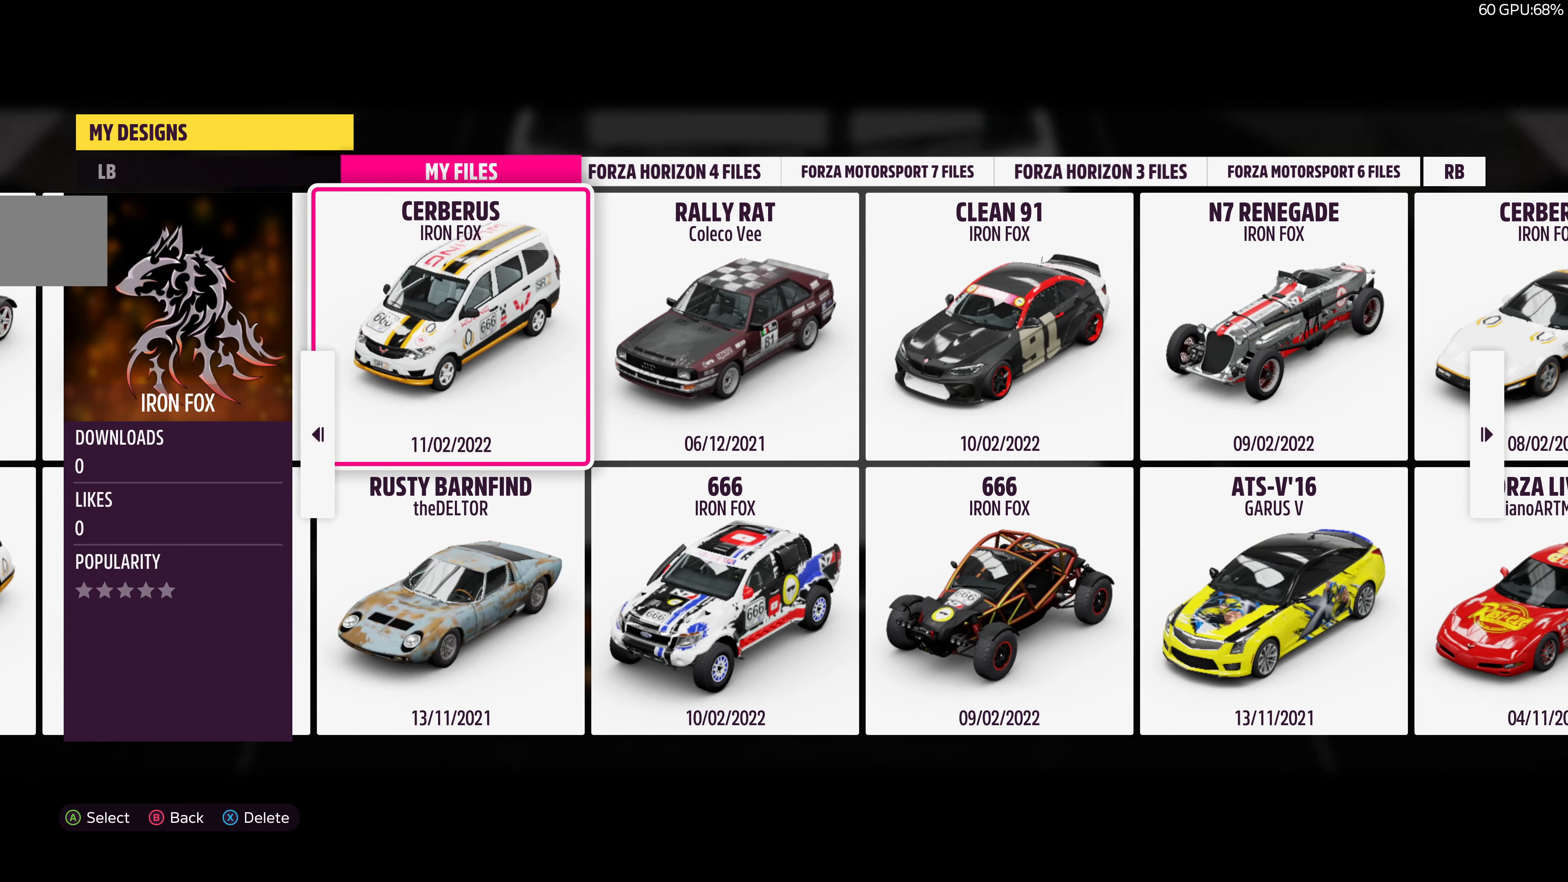
{"buttons": [], "left_stick": "right", "right_stick": "center", "events": [[100, "left_stick", "right"], [334, "left_stick", "center"], [467, "left_stick", "right"]]}
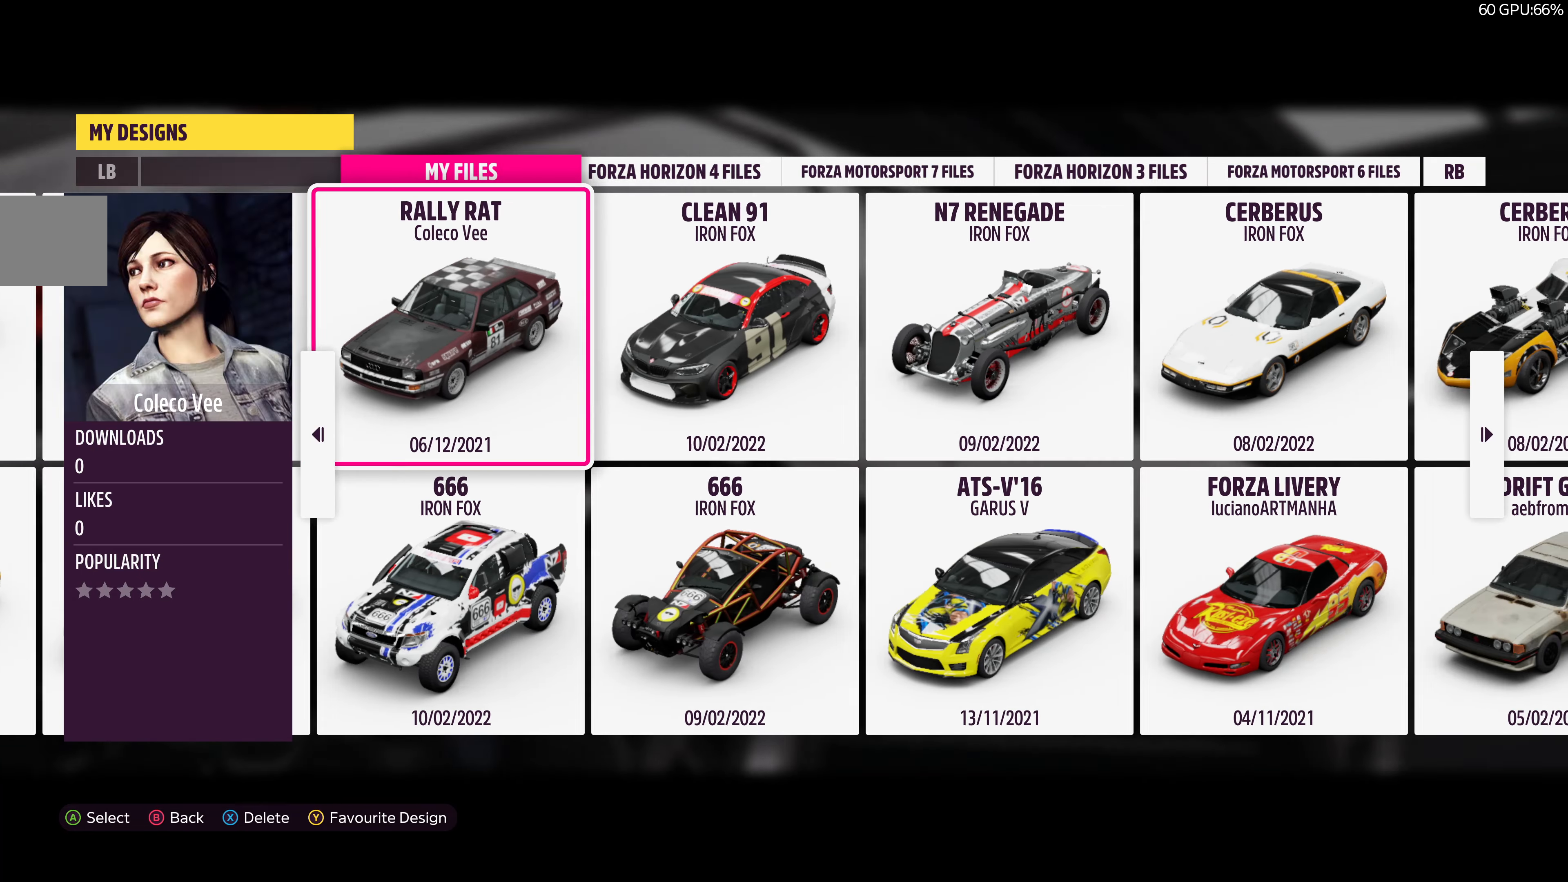
{"buttons": [], "left_stick": "right", "right_stick": "center", "events": [[167, "left_stick", "center"], [434, "left_stick", "right"]]}
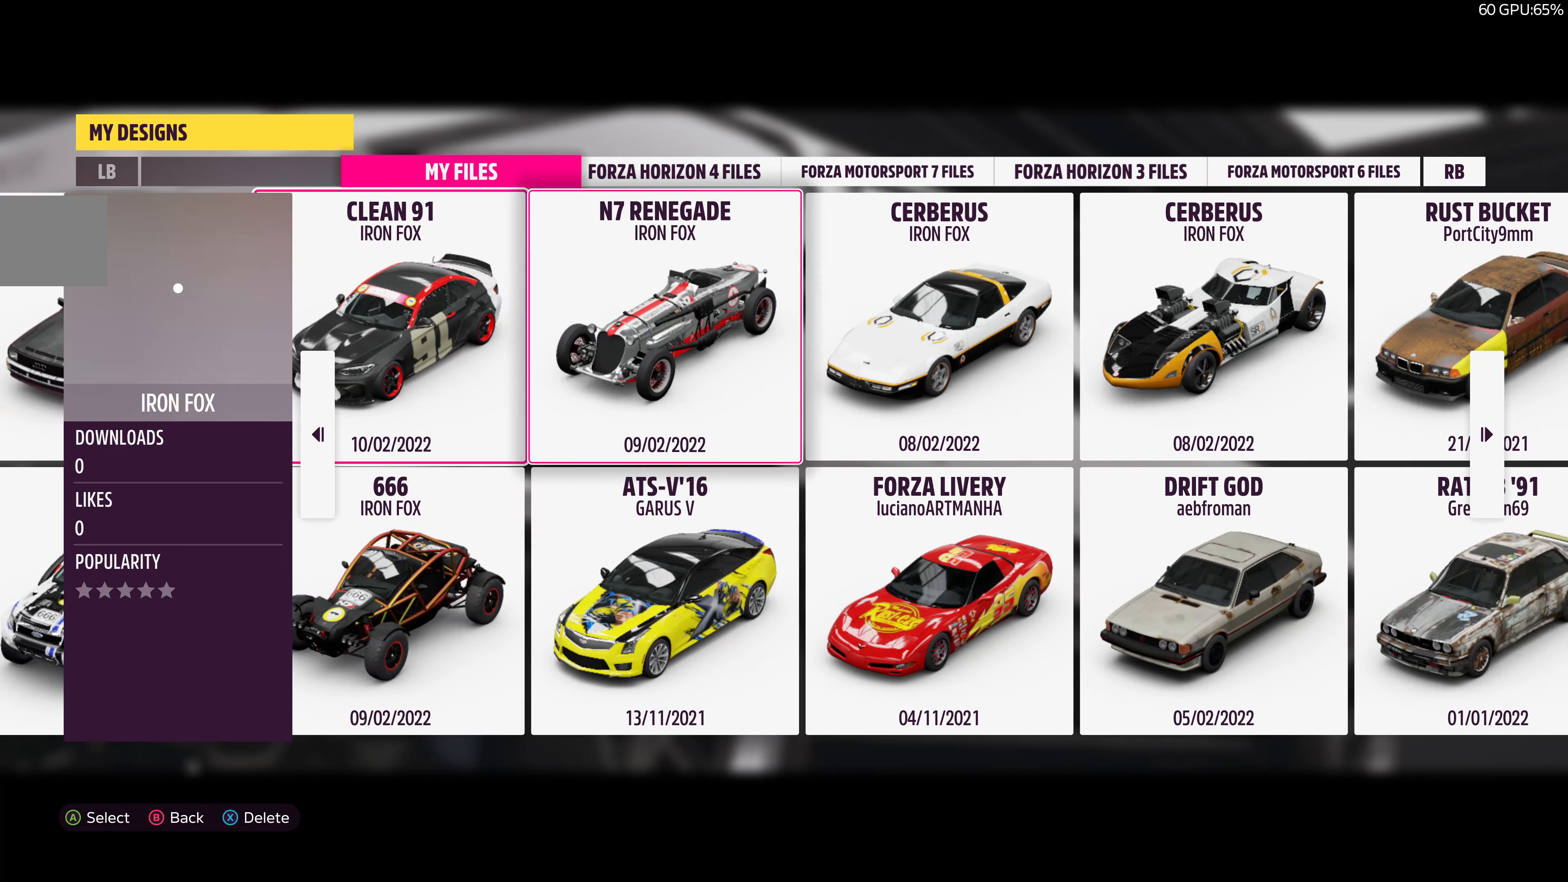
{"buttons": [], "left_stick": "center", "right_stick": "center", "events": [[134, "left_stick", "center"]]}
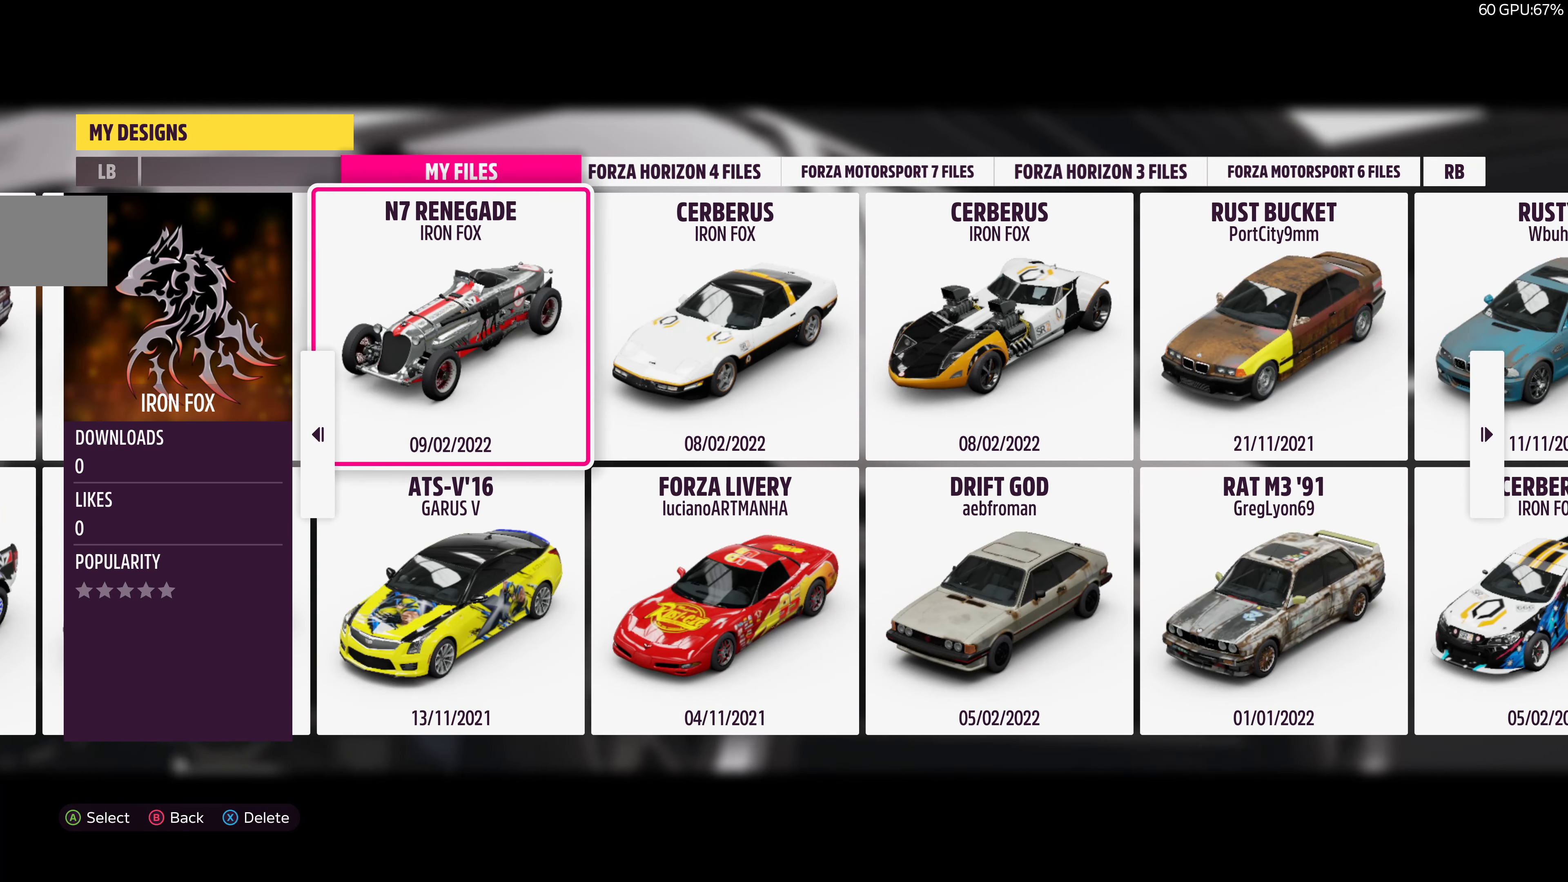
{"buttons": [], "left_stick": "center", "right_stick": "center", "events": [[167, "left_stick", "right"], [400, "left_stick", "center"]]}
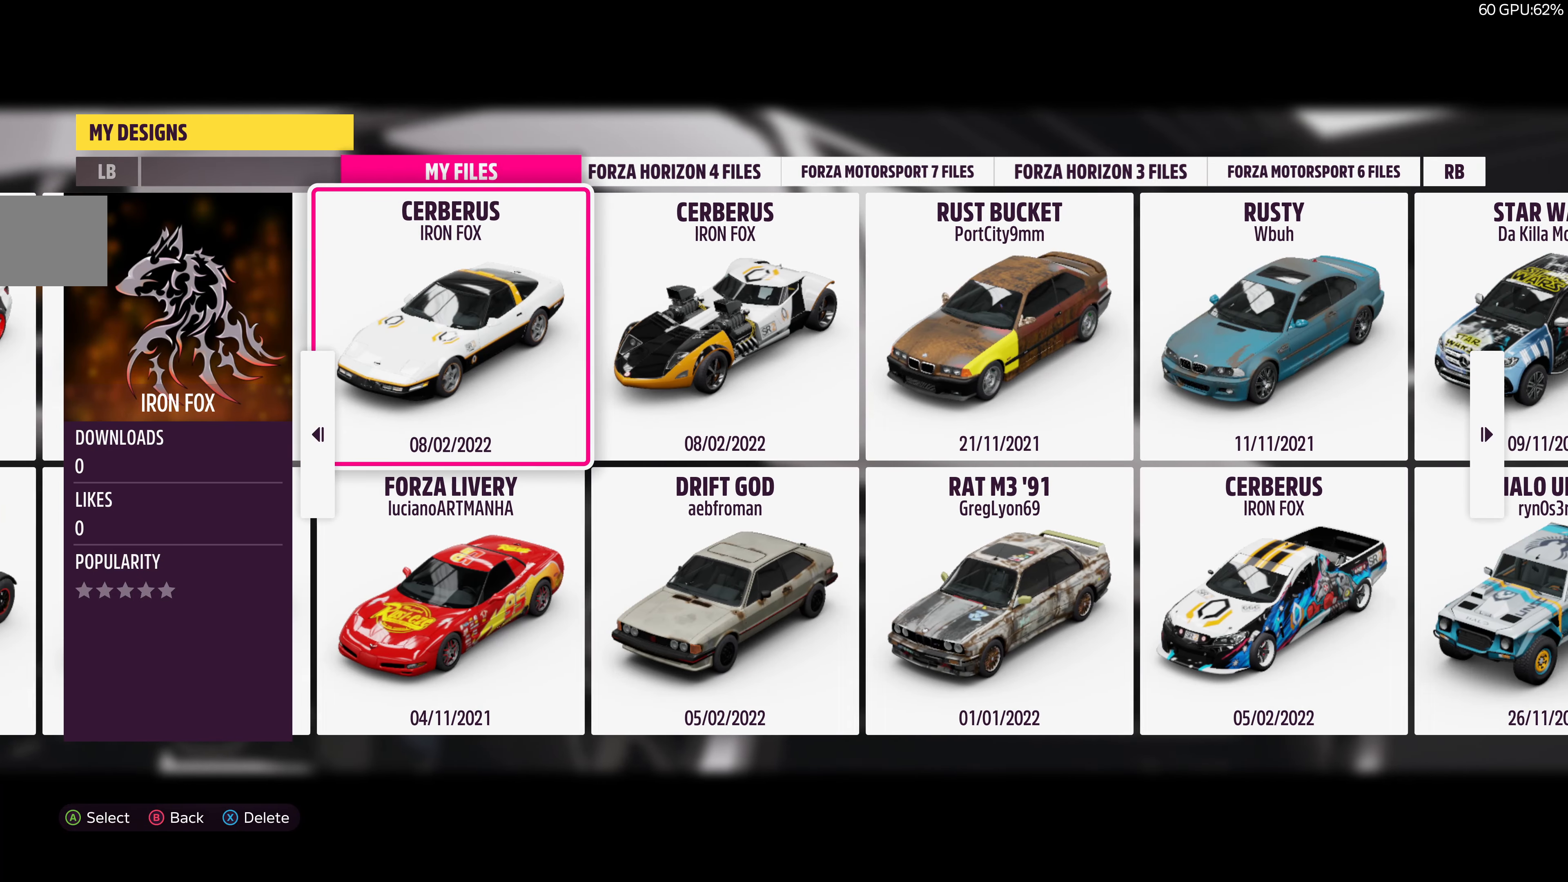
{"buttons": [], "left_stick": "center", "right_stick": "center", "events": [[134, "left_stick", "right"], [334, "left_stick", "center"]]}
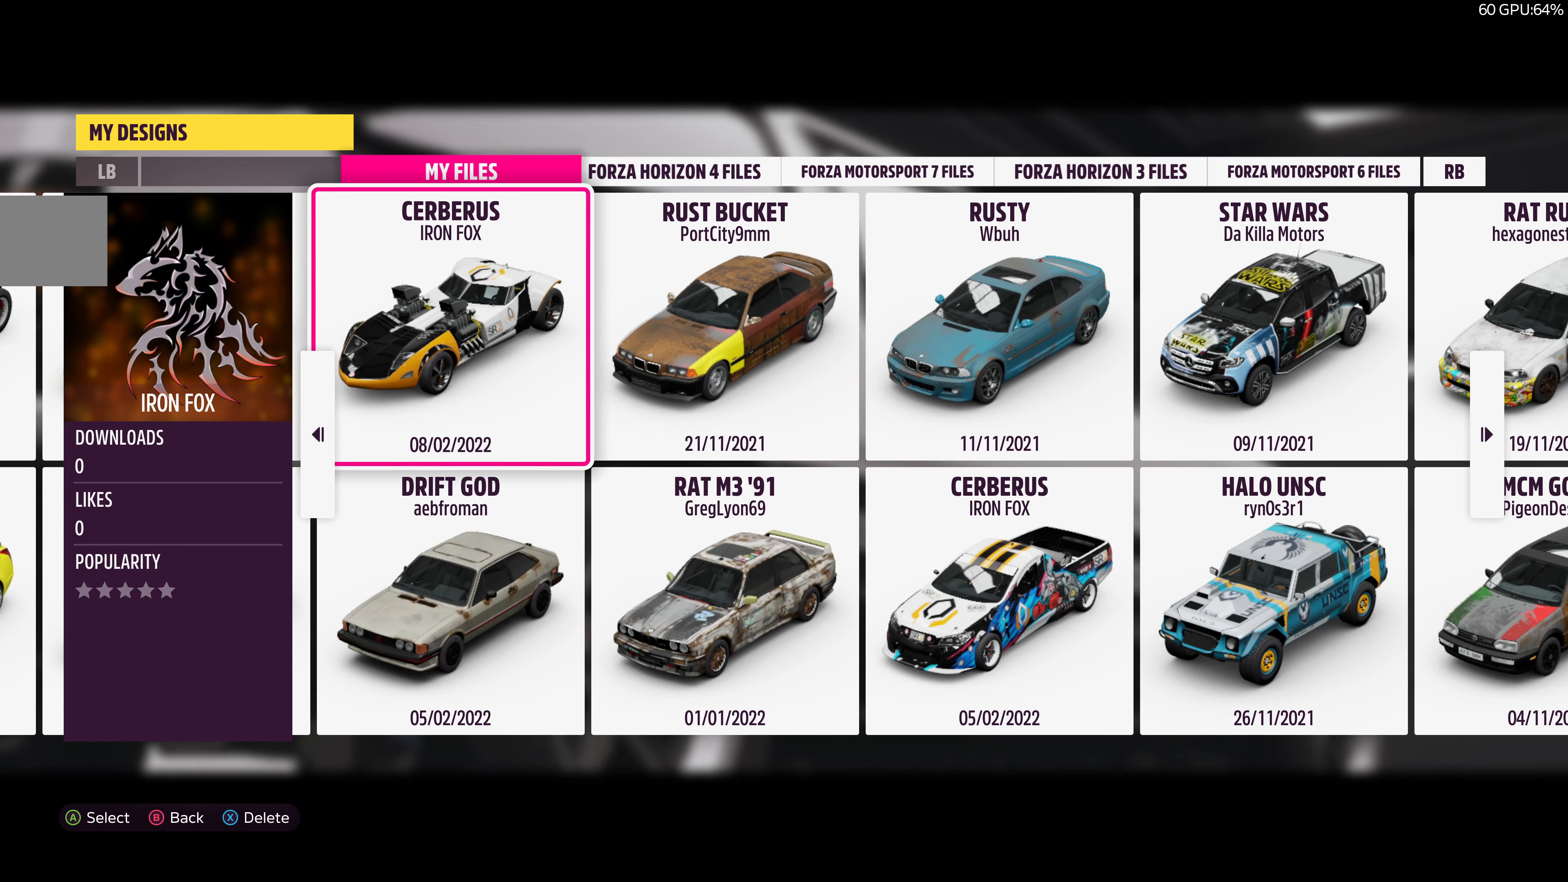
{"buttons": [], "left_stick": "center", "right_stick": "center", "events": [[167, "left_stick", "right"], [400, "left_stick", "center"]]}
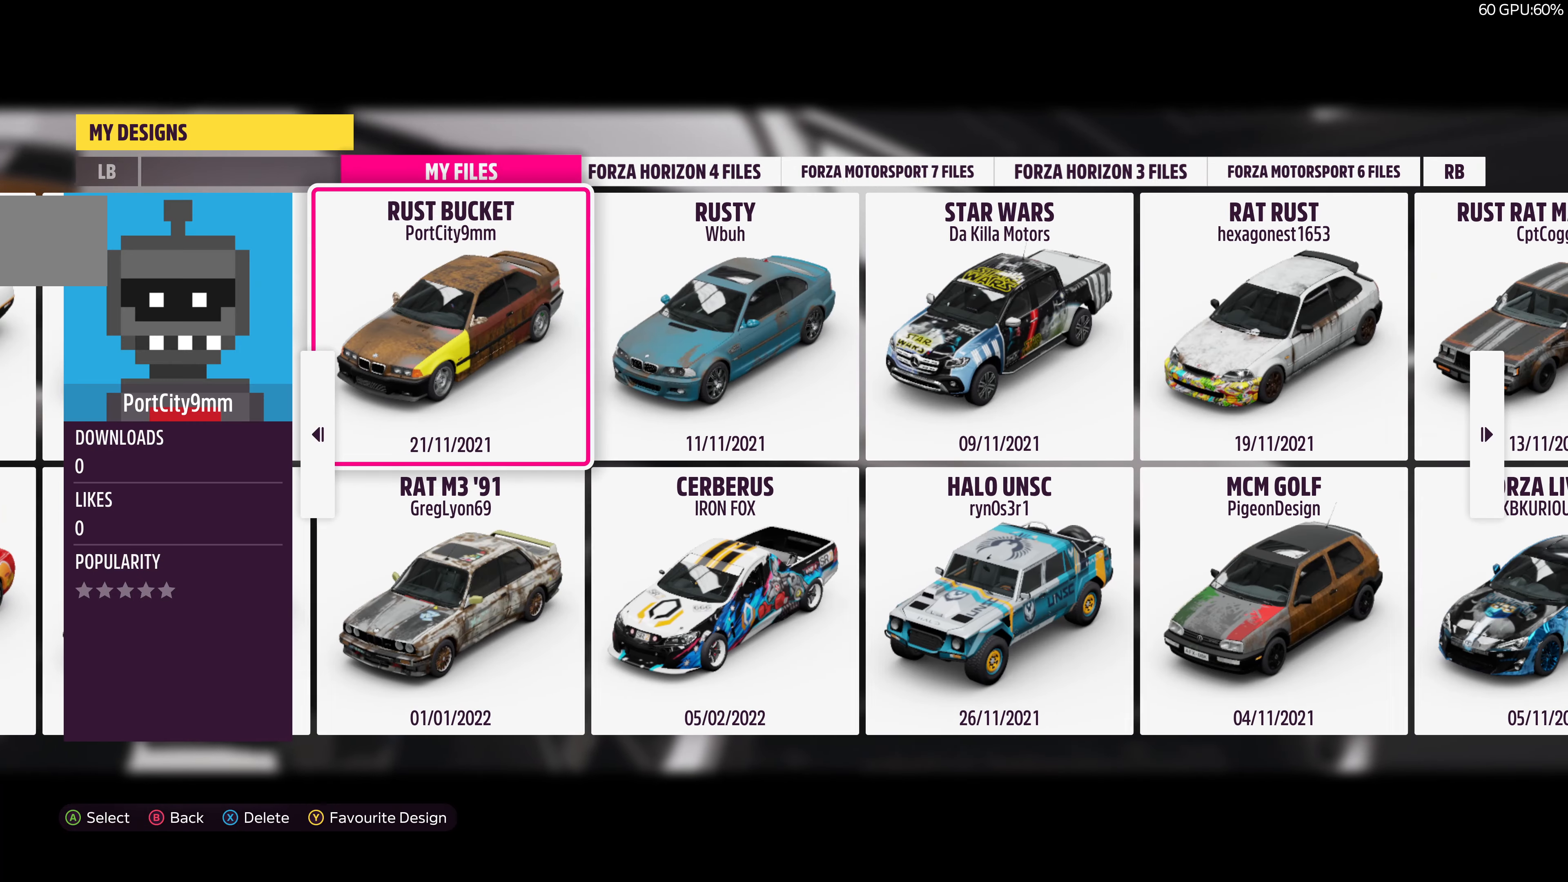
{"buttons": [], "left_stick": "center", "right_stick": "center", "events": [[267, "left_stick", "right"], [467, "left_stick", "center"]]}
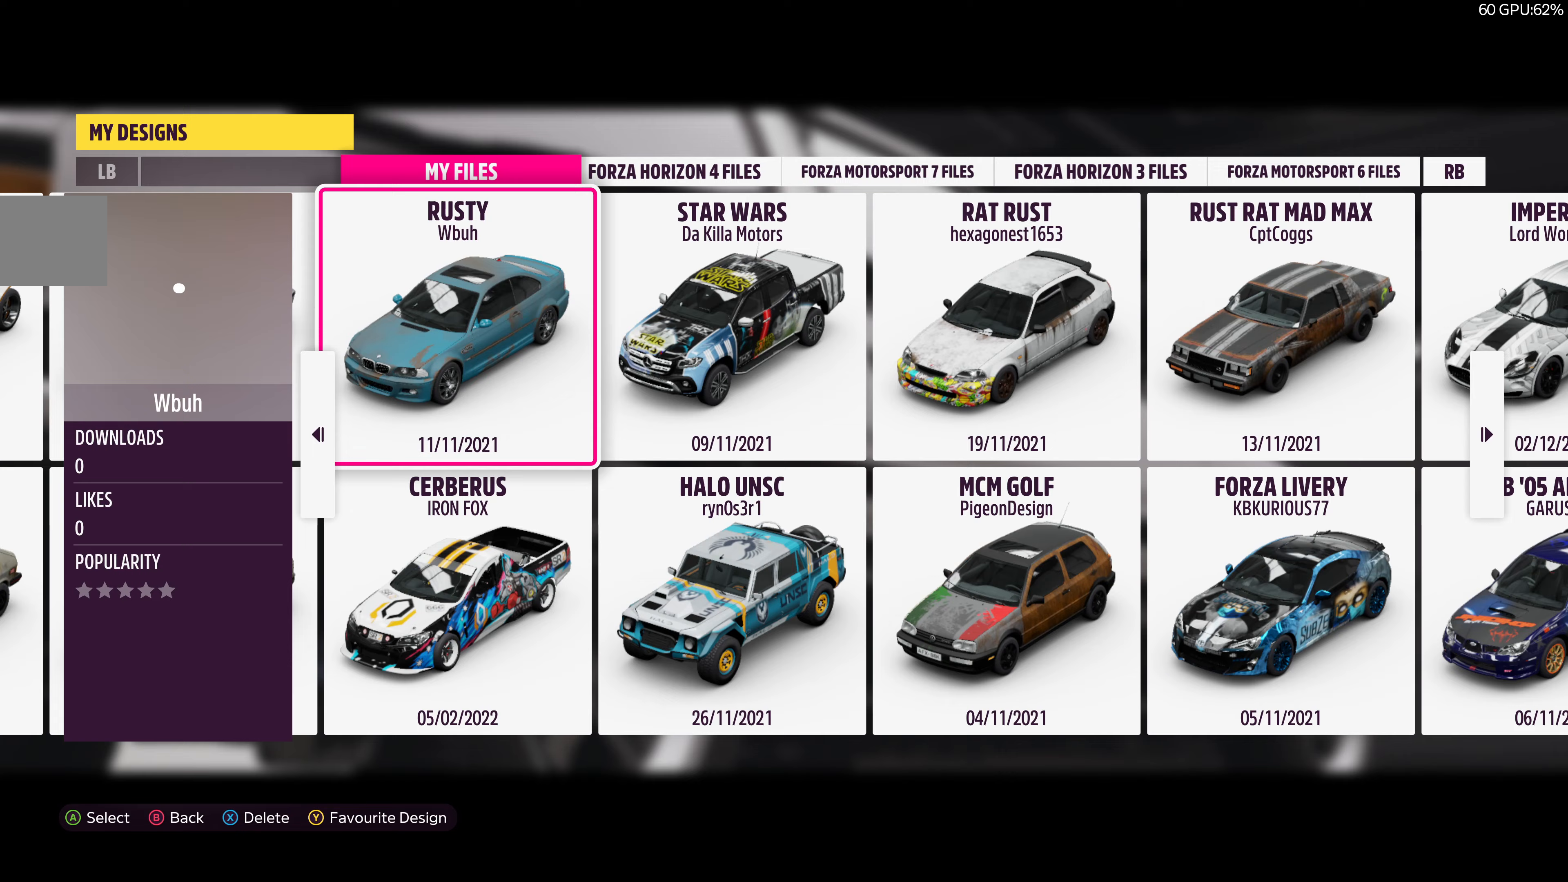
{"buttons": [], "left_stick": "center", "right_stick": "center", "events": [[267, "left_stick", "right"], [433, "left_stick", "center"]]}
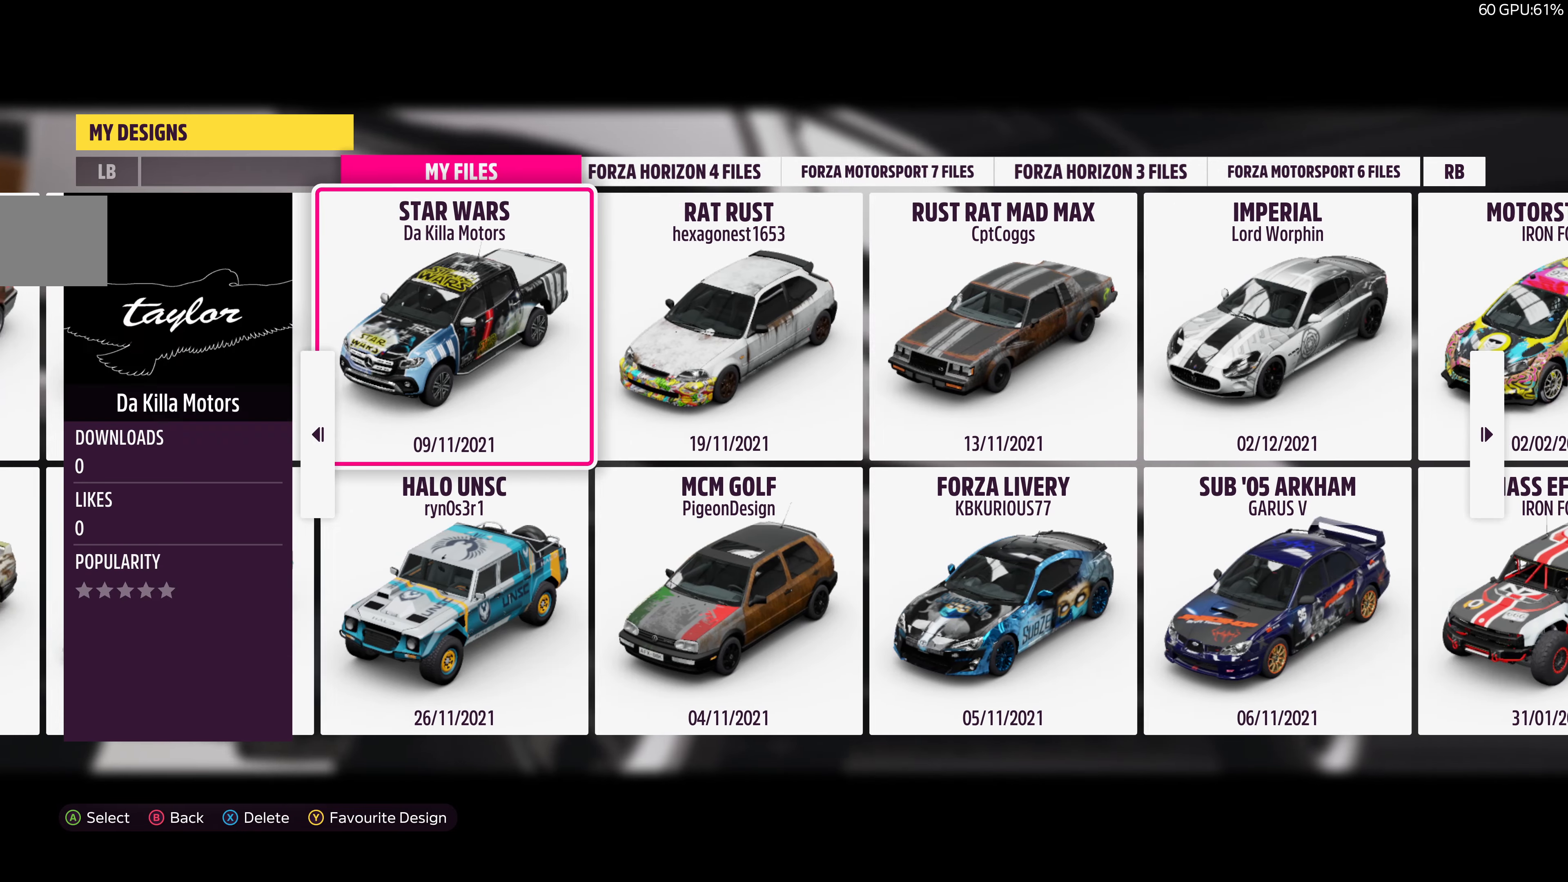
{"buttons": [], "left_stick": "center", "right_stick": "center", "events": [[167, "left_stick", "right"], [333, "left_stick", "center"]]}
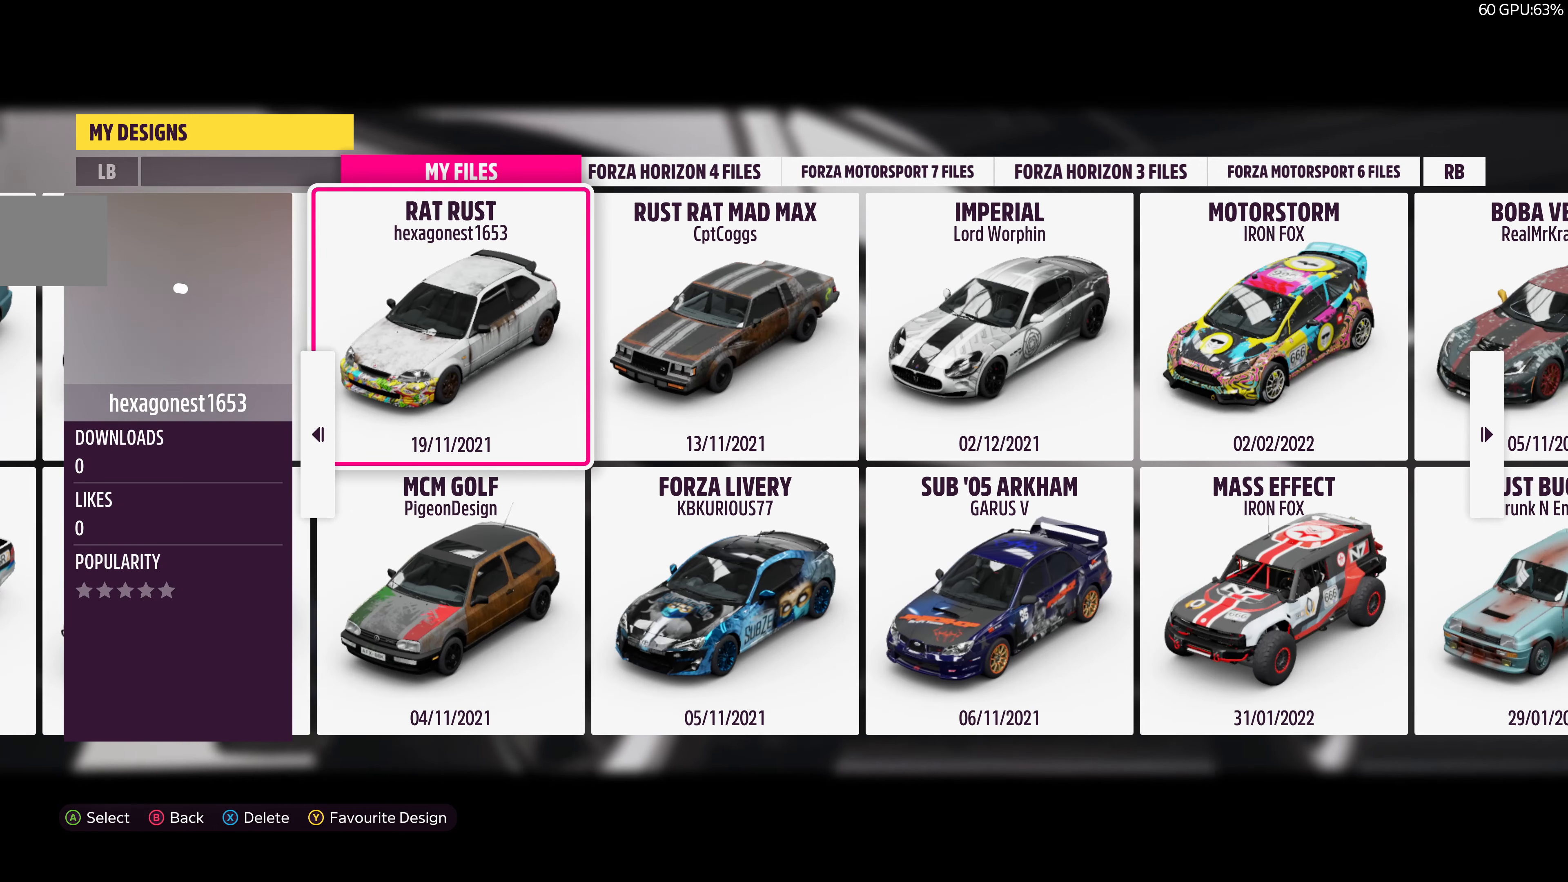
{"buttons": [], "left_stick": "center", "right_stick": "center", "events": [[267, "left_stick", "right"], [433, "left_stick", "center"]]}
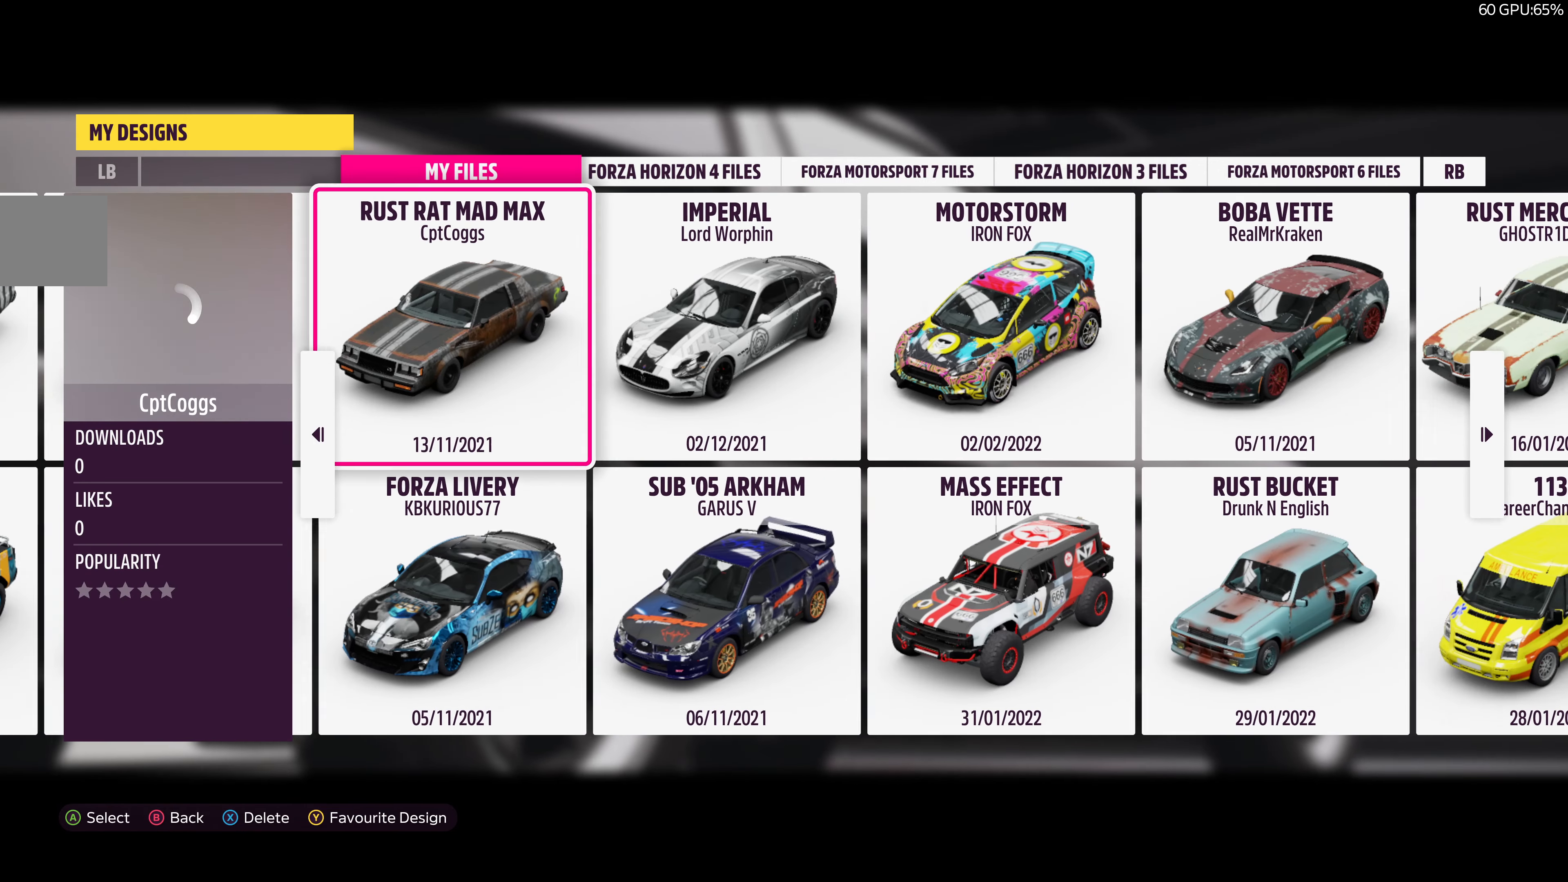
{"buttons": [], "left_stick": "center", "right_stick": "center", "events": [[233, "left_stick", "right"], [433, "left_stick", "center"]]}
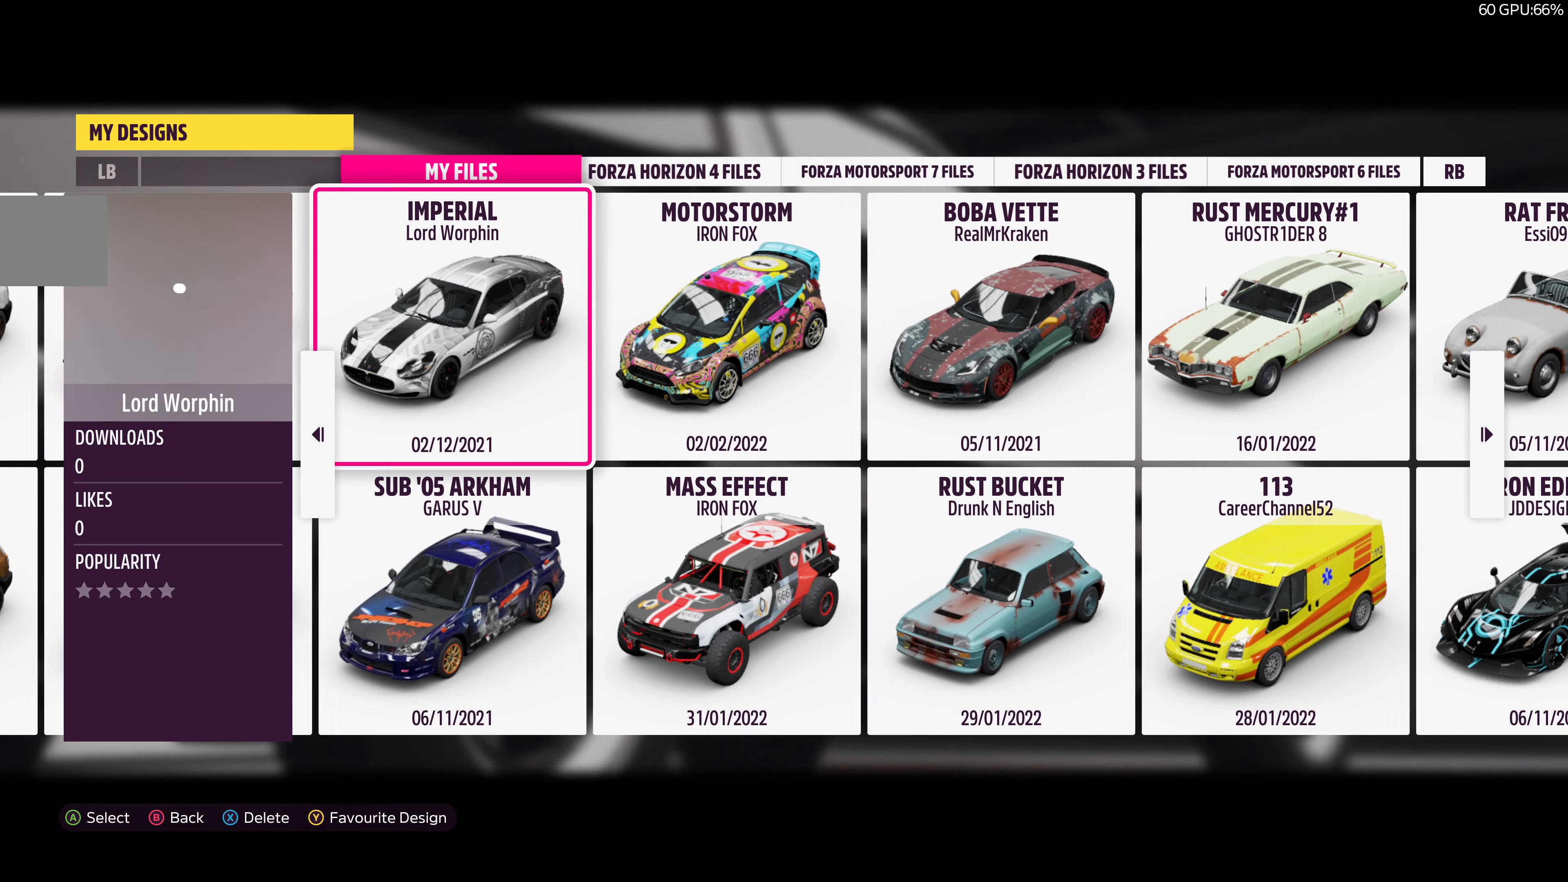
{"buttons": [], "left_stick": "center", "right_stick": "center", "events": [[167, "left_stick", "right"], [333, "left_stick", "center"]]}
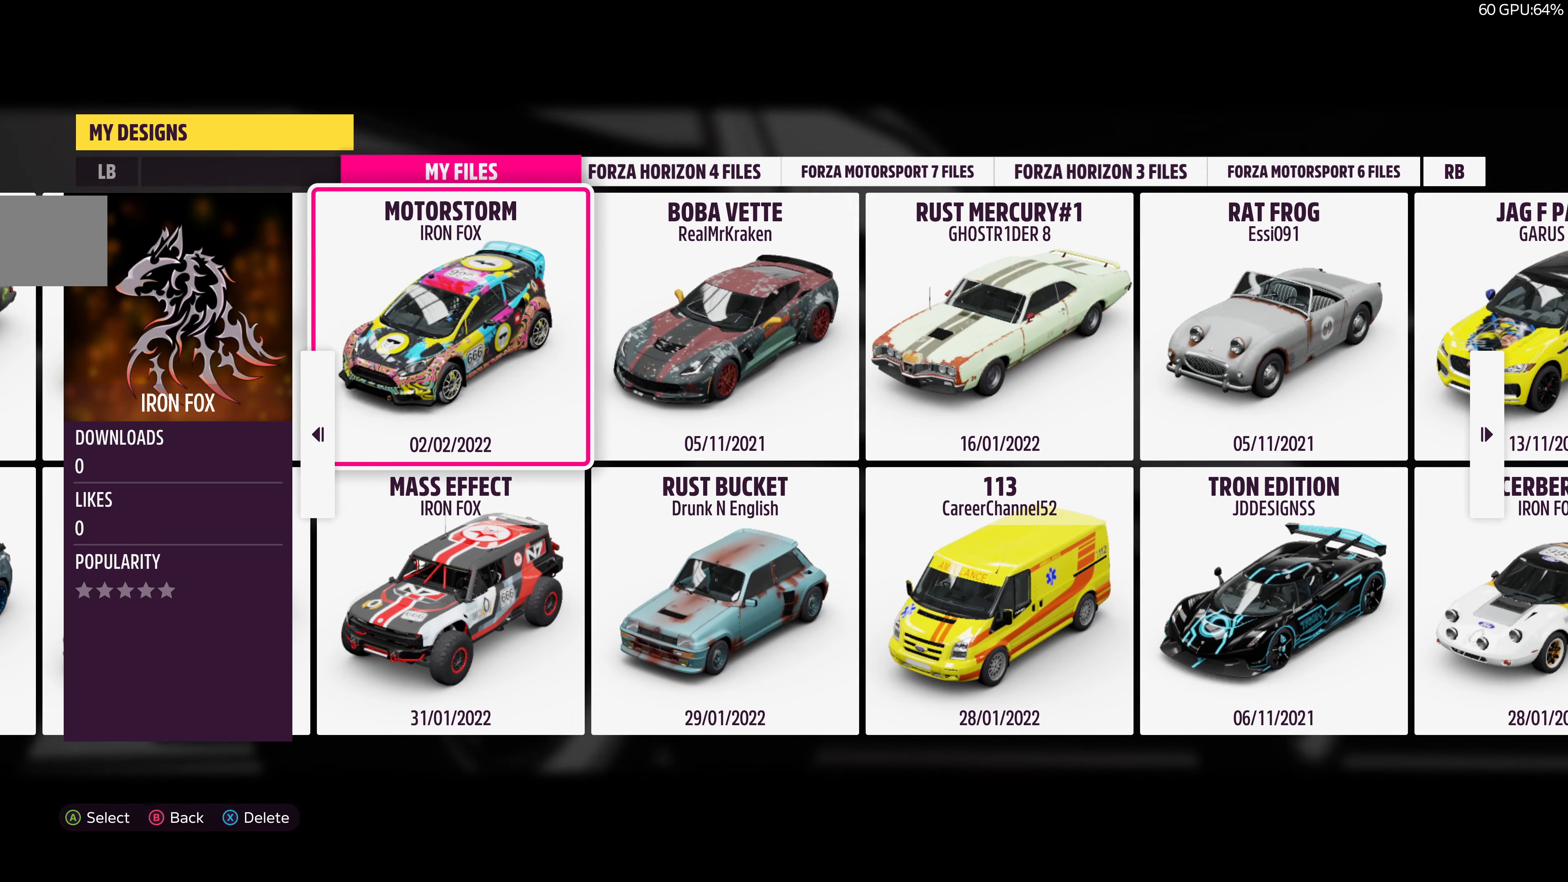
{"buttons": [], "left_stick": "center", "right_stick": "center", "events": [[100, "left_stick", "right"], [267, "left_stick", "center"]]}
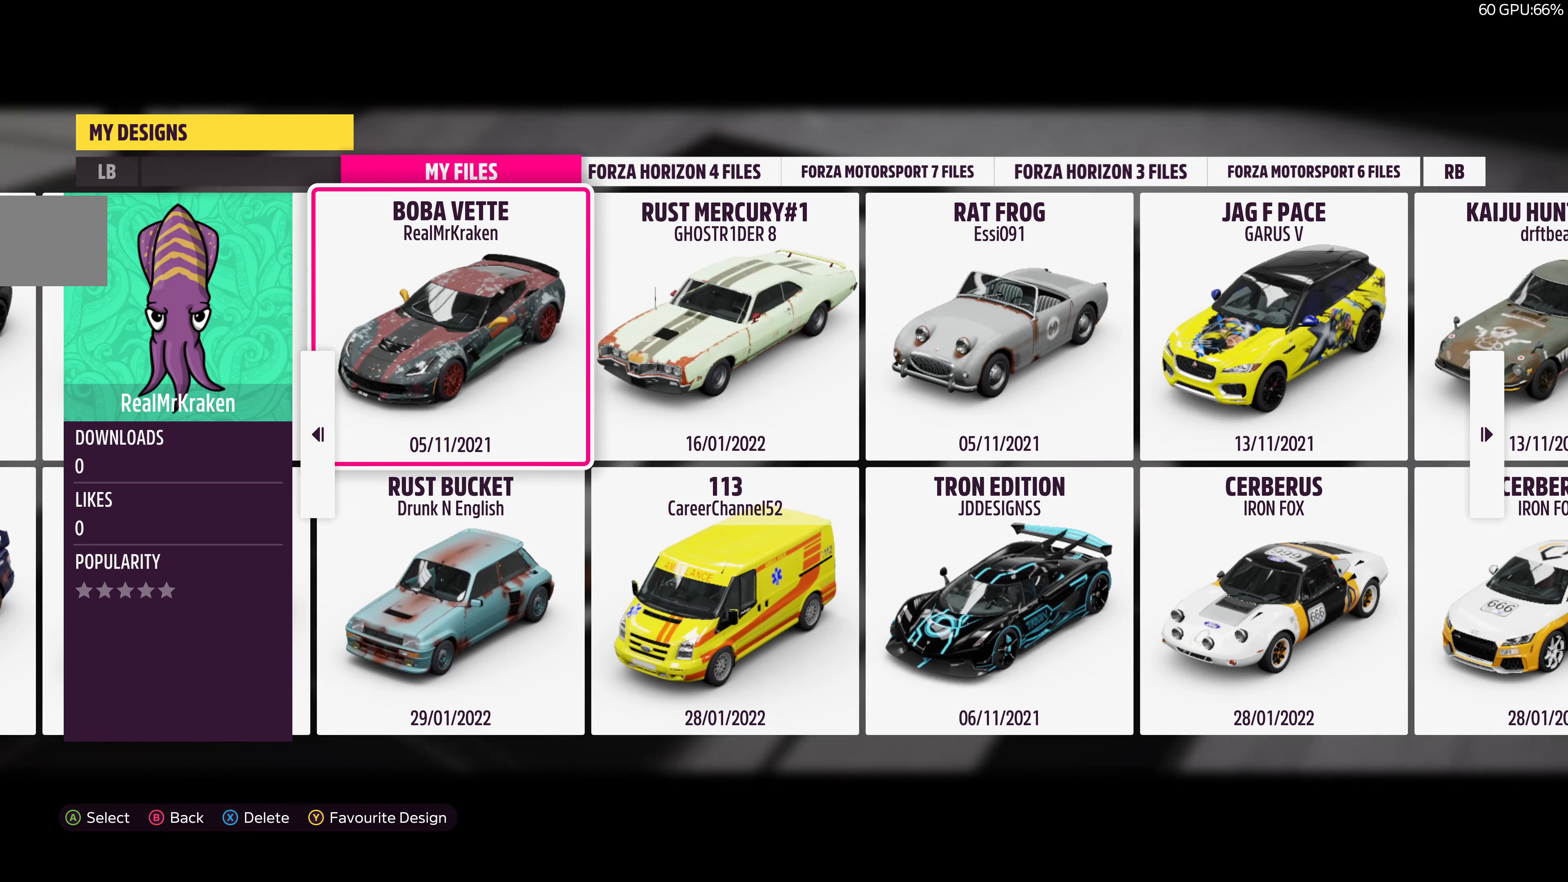
{"buttons": [], "left_stick": "center", "right_stick": "center", "events": [[33, "left_stick", "right"], [233, "left_stick", "center"]]}
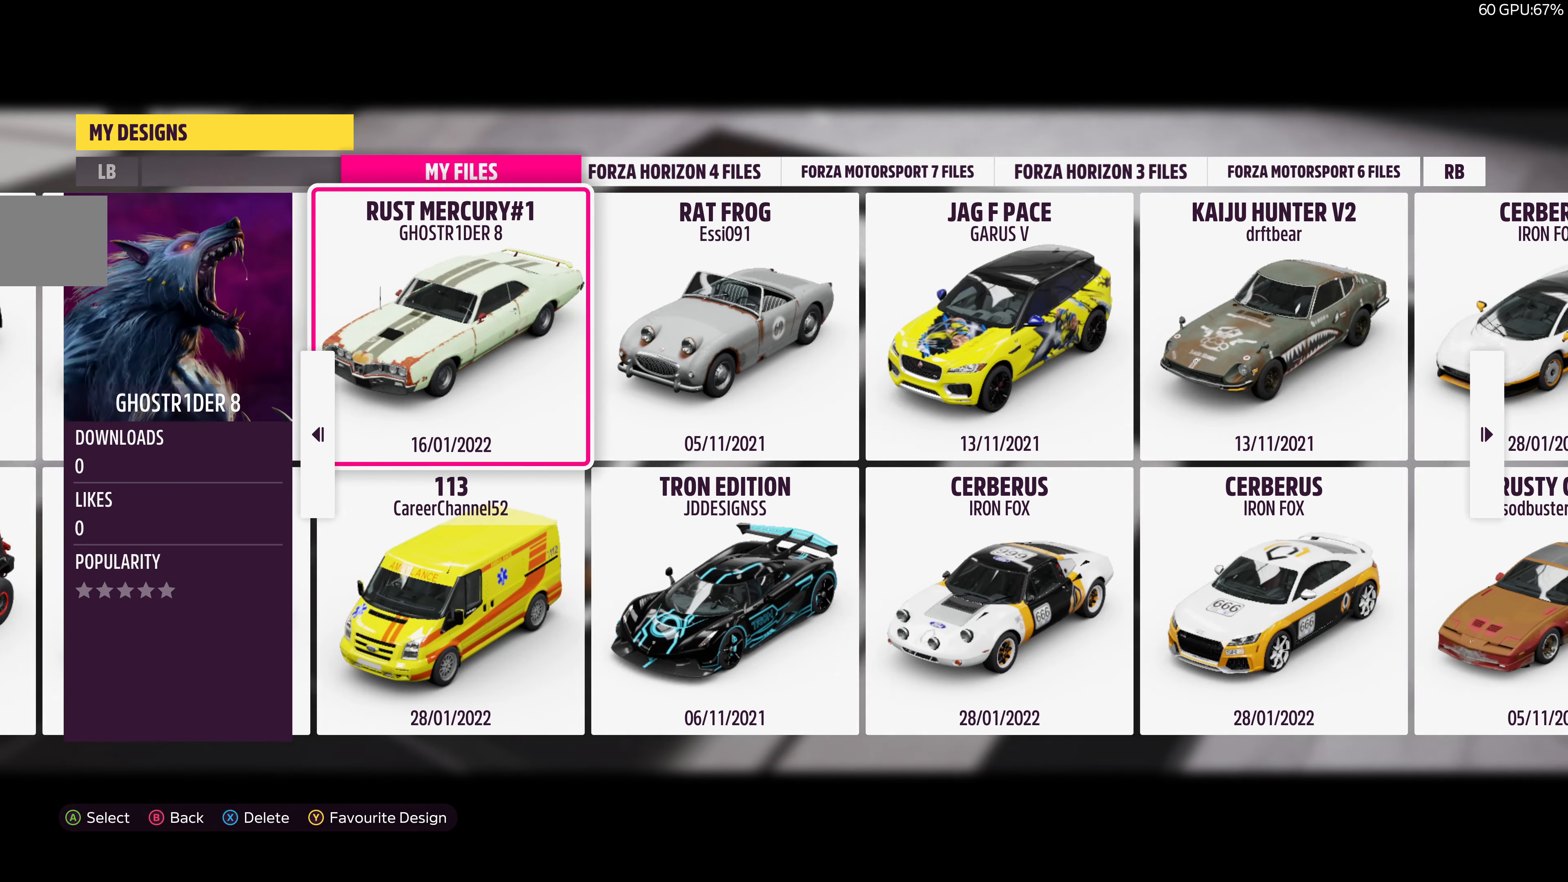
{"buttons": [], "left_stick": "center", "right_stick": "center", "events": [[67, "left_stick", "right"], [267, "left_stick", "center"]]}
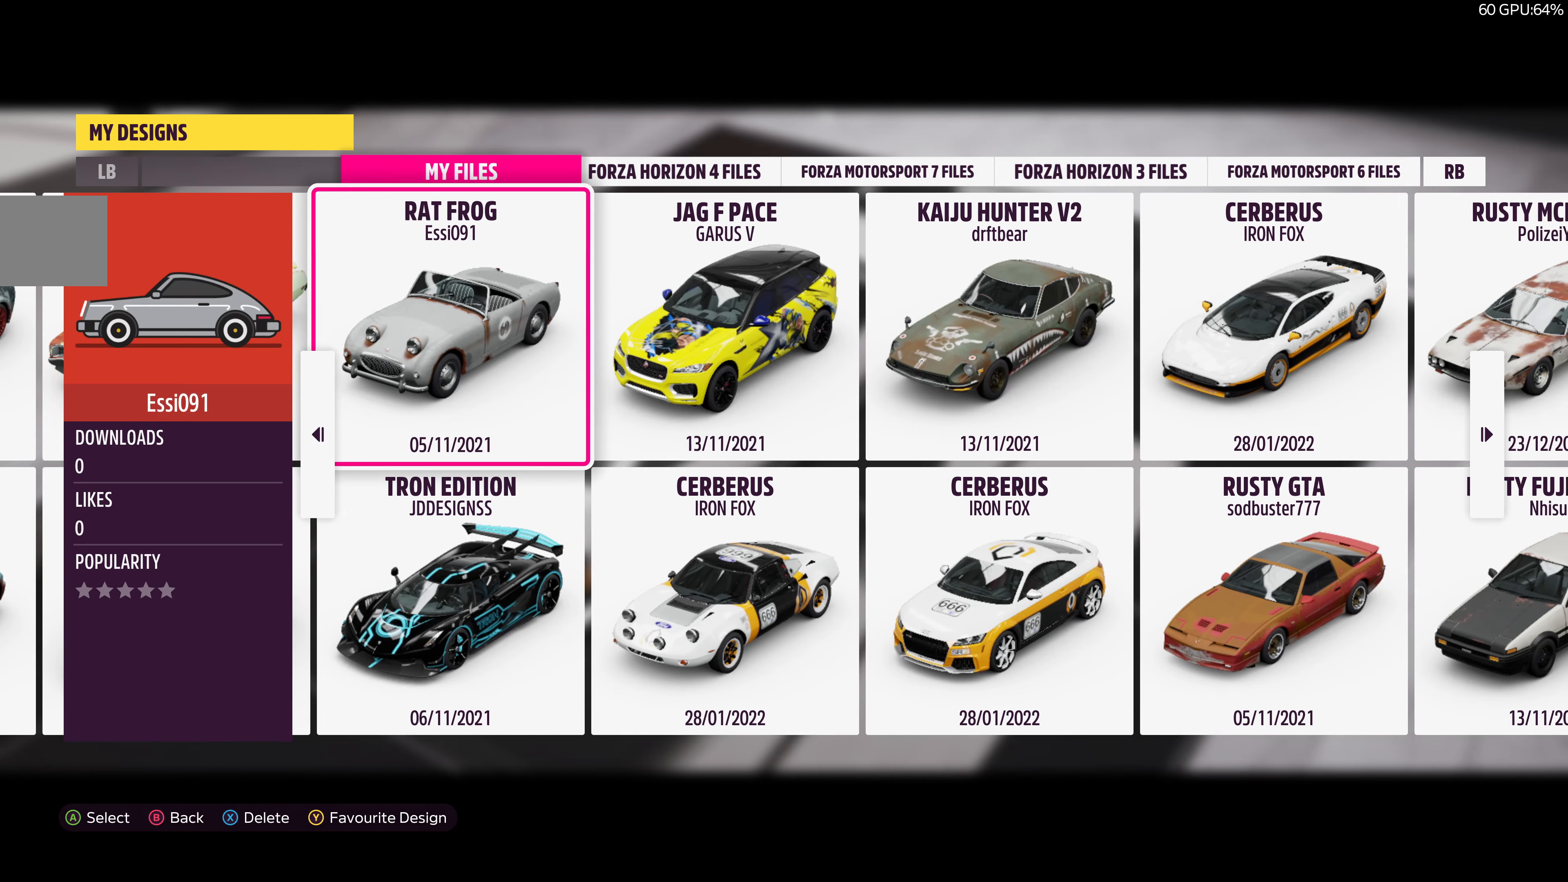
{"buttons": [], "left_stick": "center", "right_stick": "center", "events": [[200, "left_stick", "right"], [400, "left_stick", "center"]]}
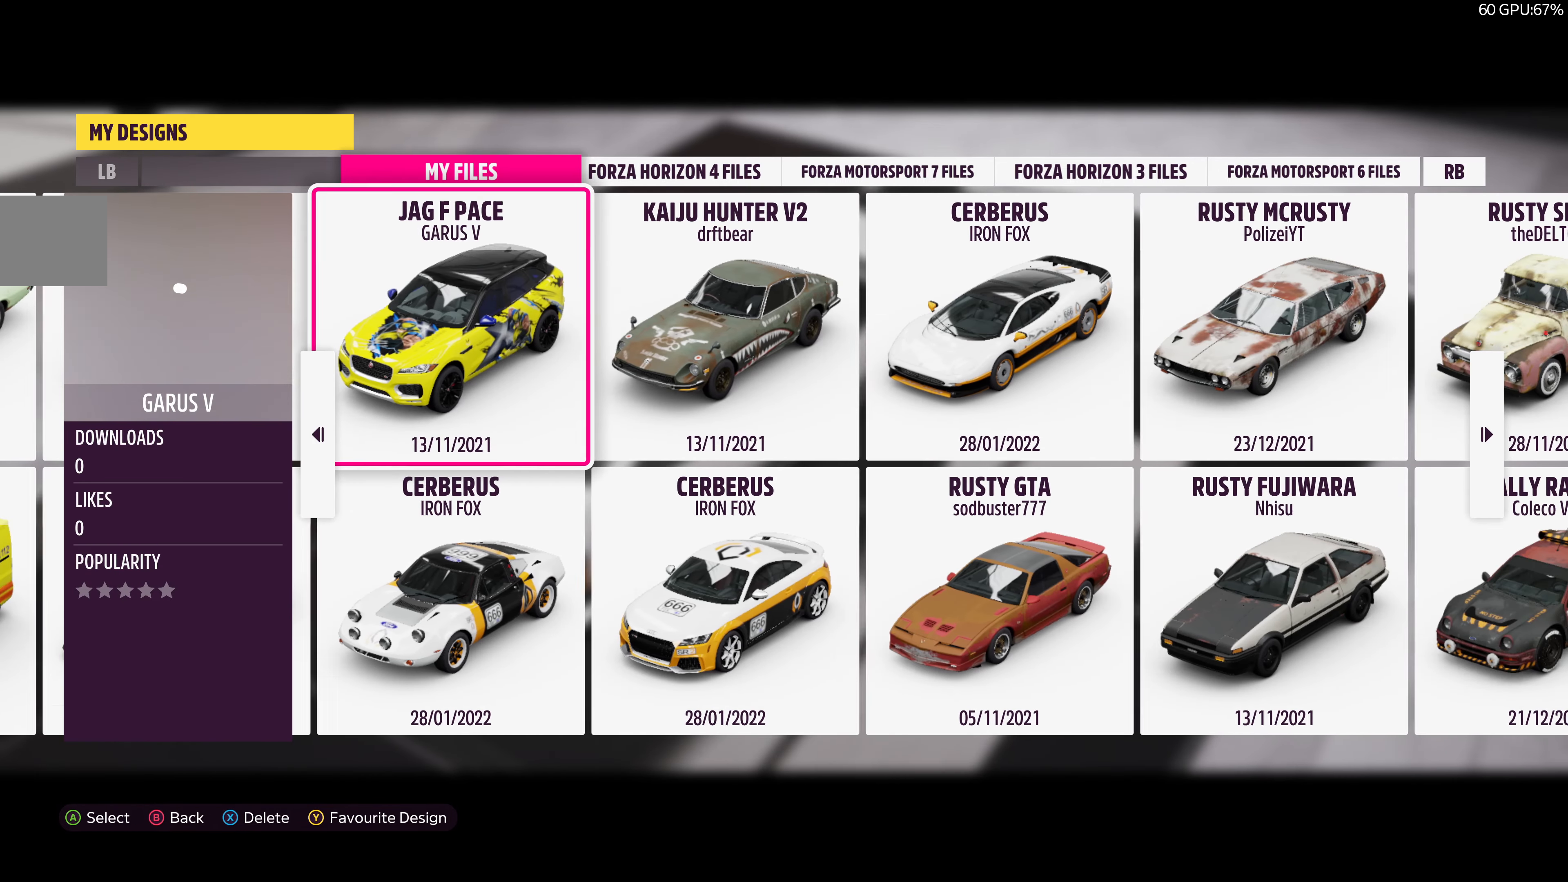
{"buttons": [], "left_stick": "center", "right_stick": "center", "events": [[100, "left_stick", "right"], [300, "left_stick", "center"]]}
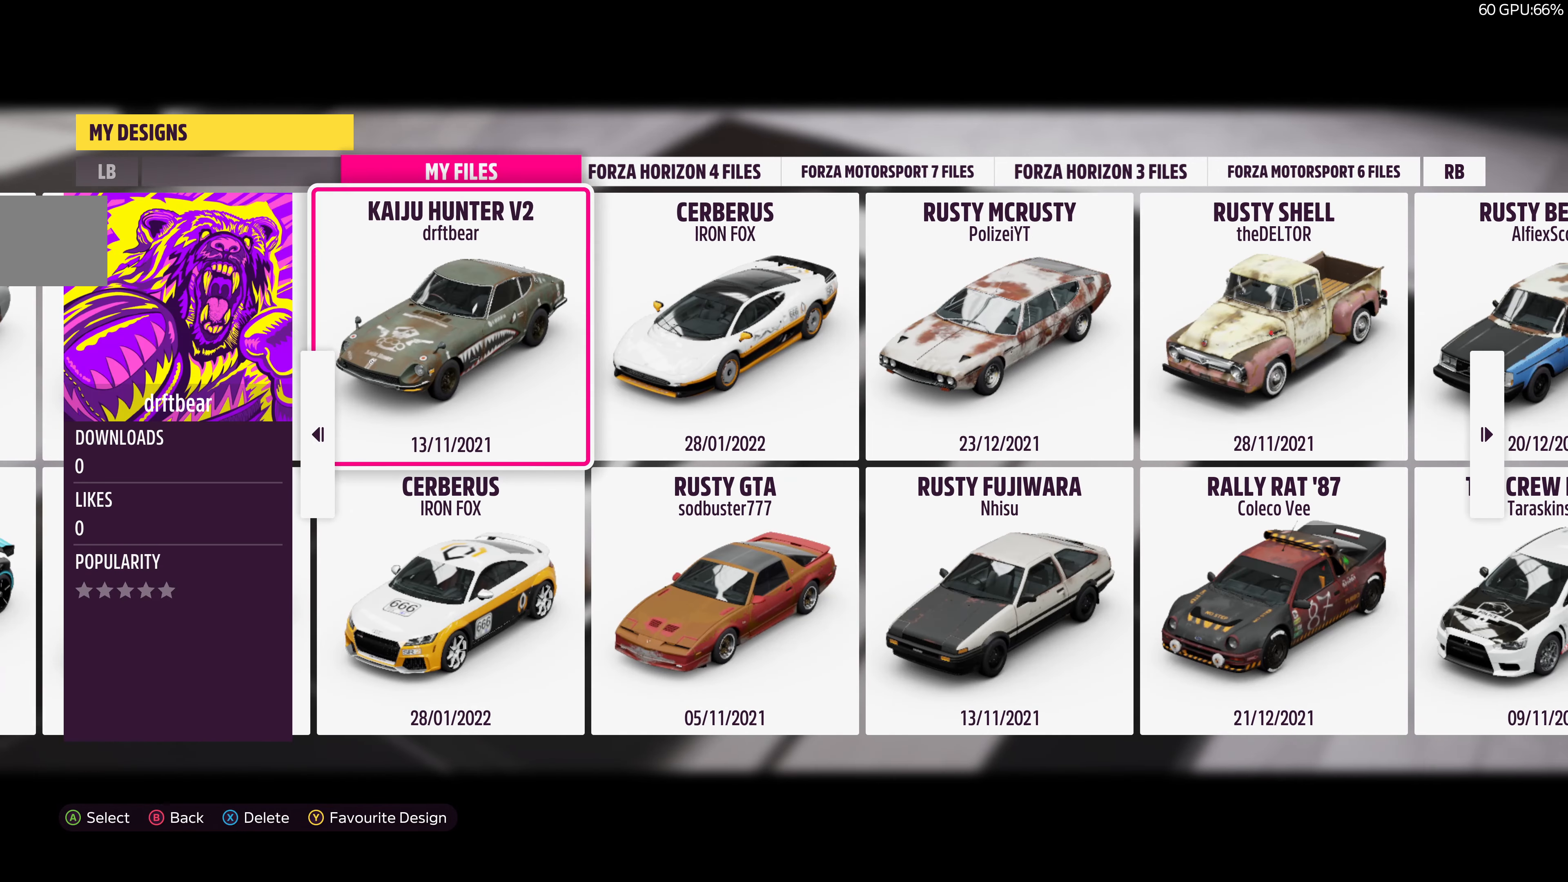
{"buttons": [], "left_stick": "right", "right_stick": "center", "events": [[400, "left_stick", "right"]]}
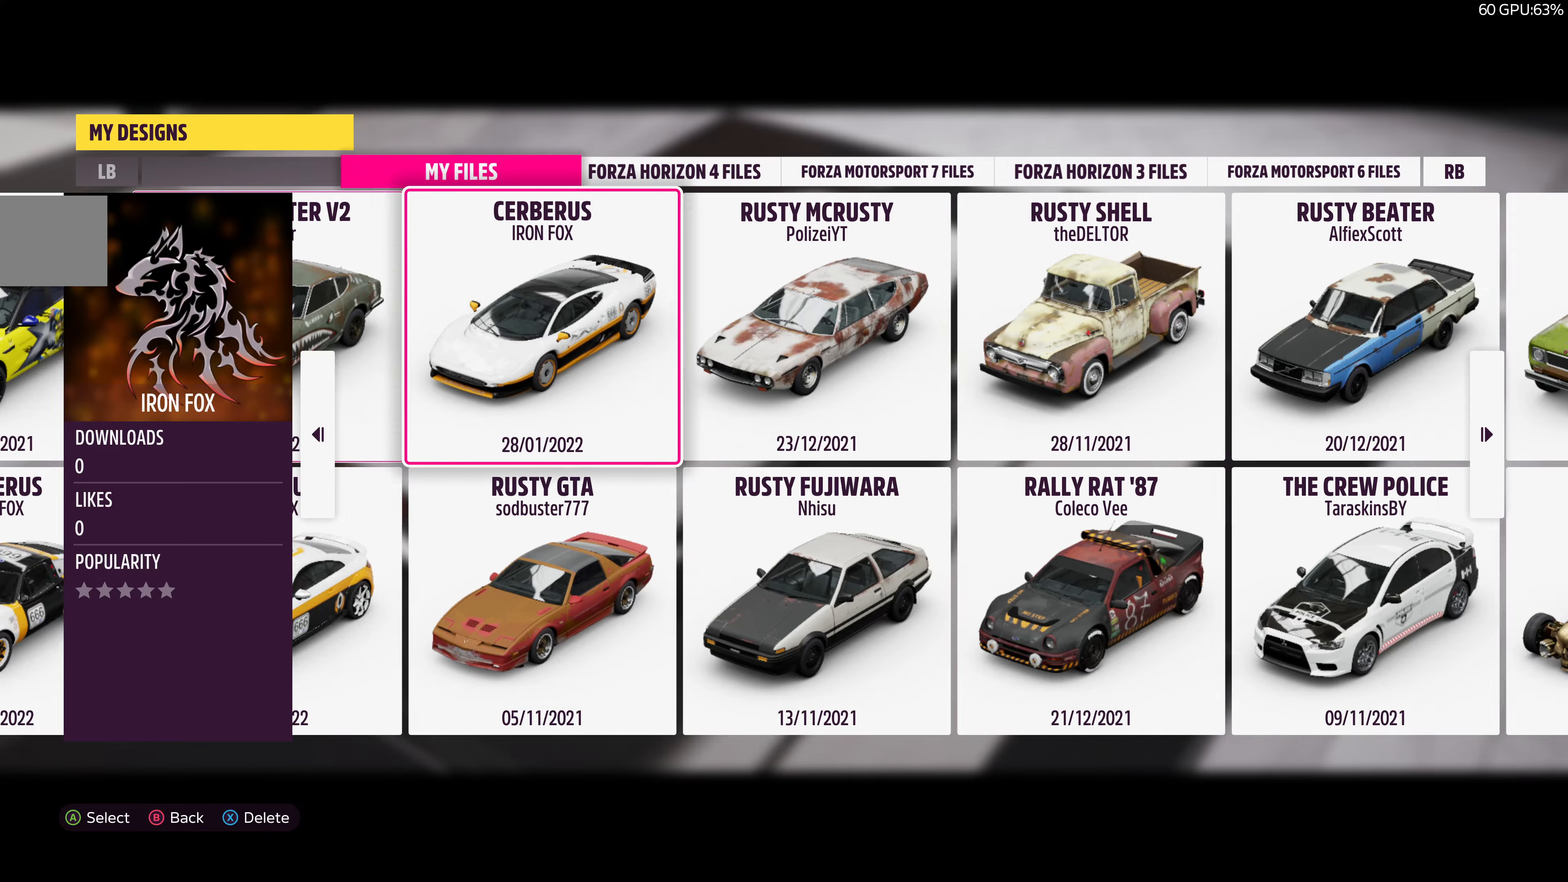
{"buttons": [], "left_stick": "center", "right_stick": "center", "events": [[33, "left_stick", "center"], [100, "left_stick", "right"], [233, "left_stick", "center"], [366, "left_stick", "down"], [500, "left_stick", "center"]]}
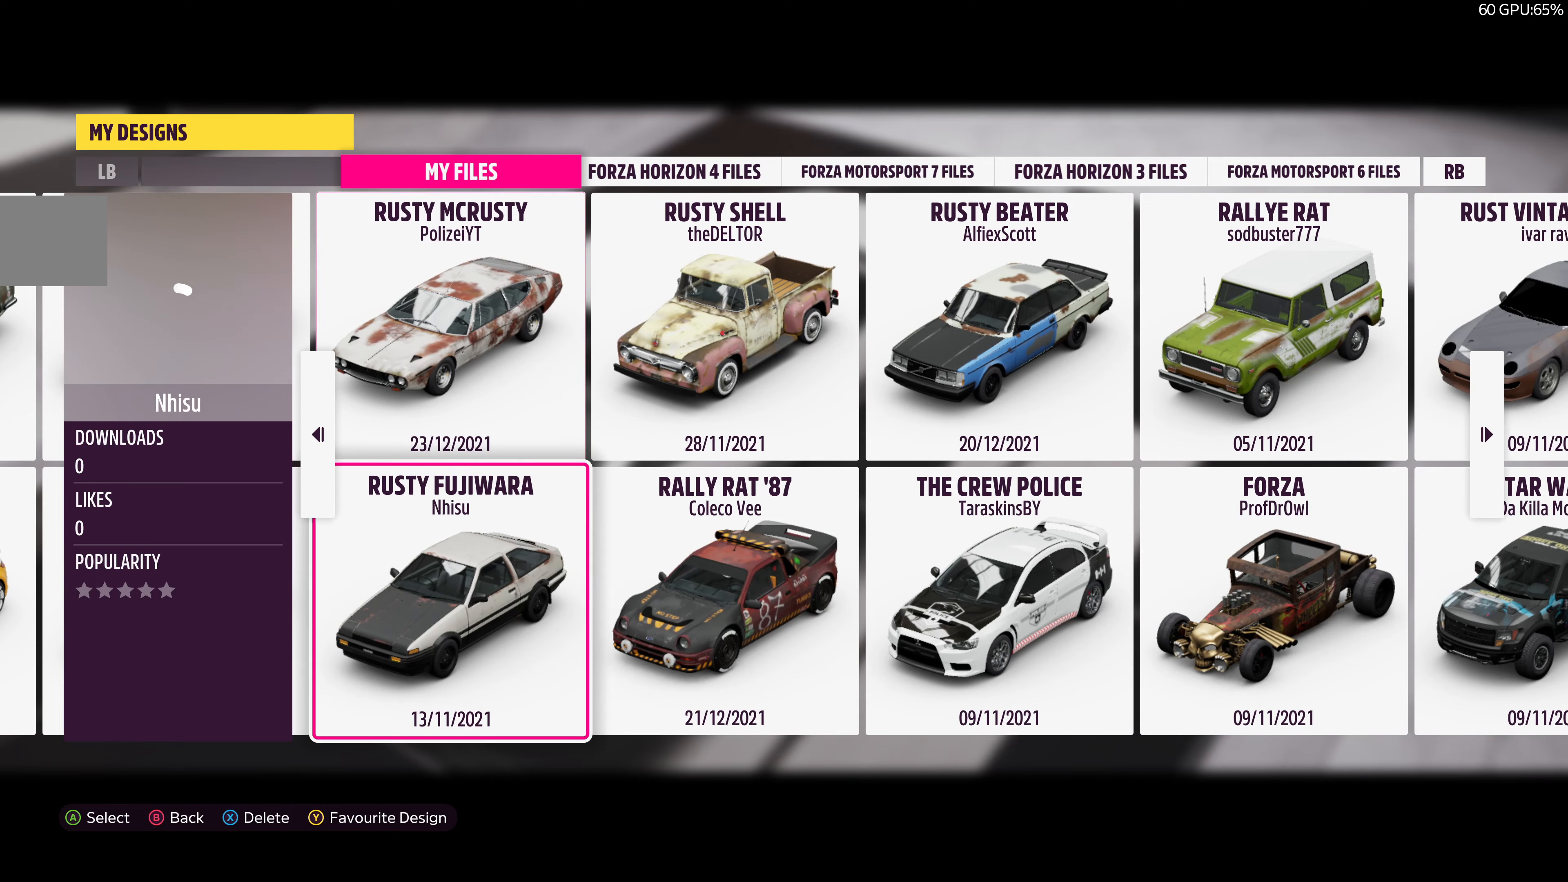
{"buttons": [], "left_stick": "center", "right_stick": "center", "events": []}
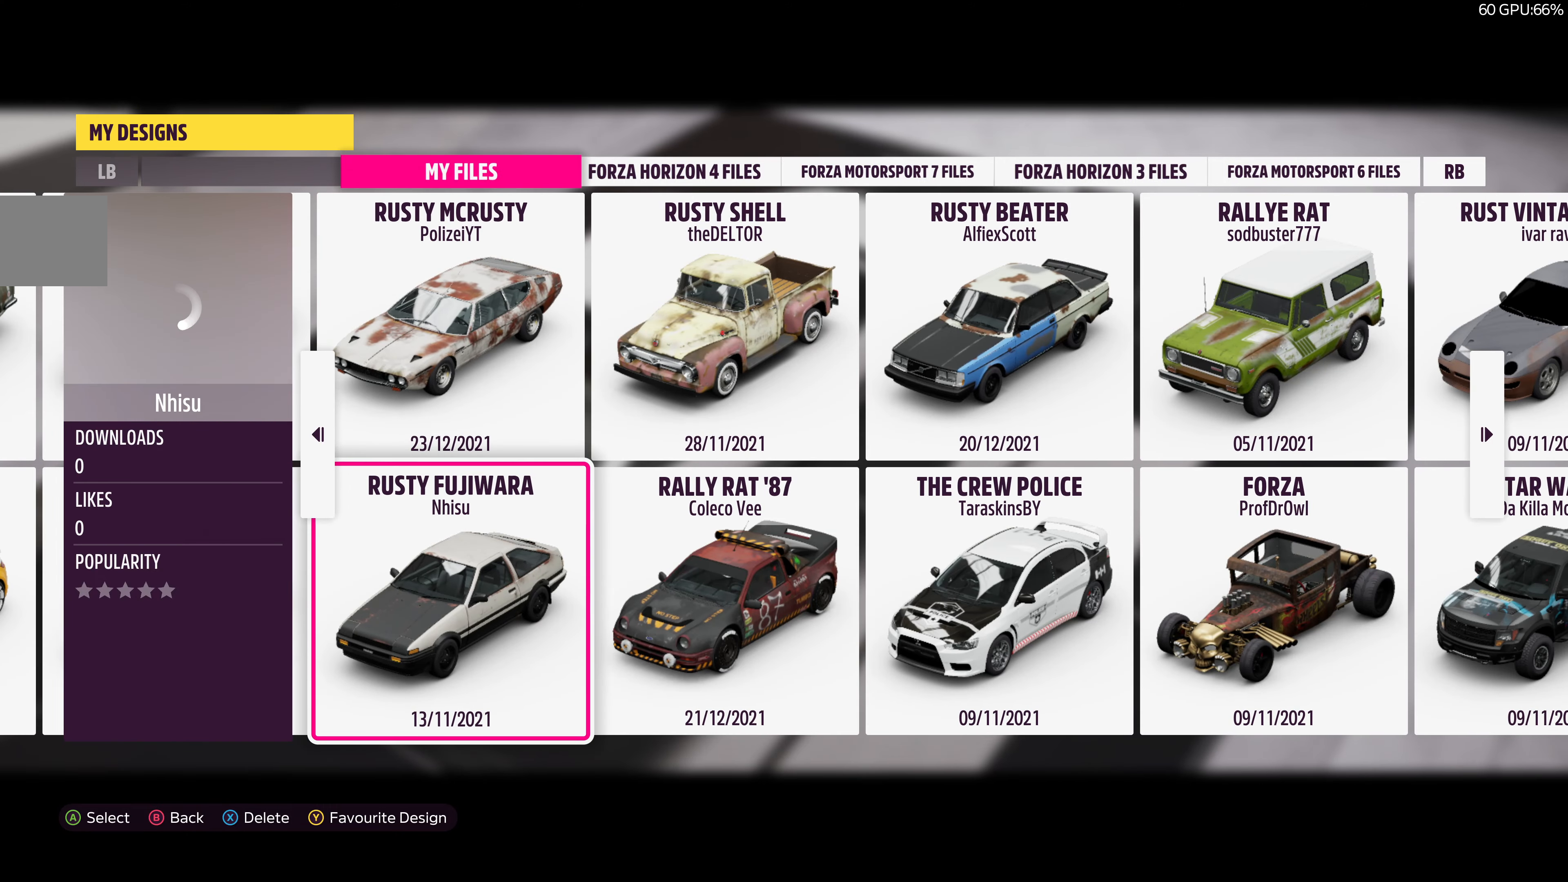
{"buttons": [], "left_stick": "center", "right_stick": "center", "events": [[133, "CROSS", "down"], [266, "CROSS", "up"]]}
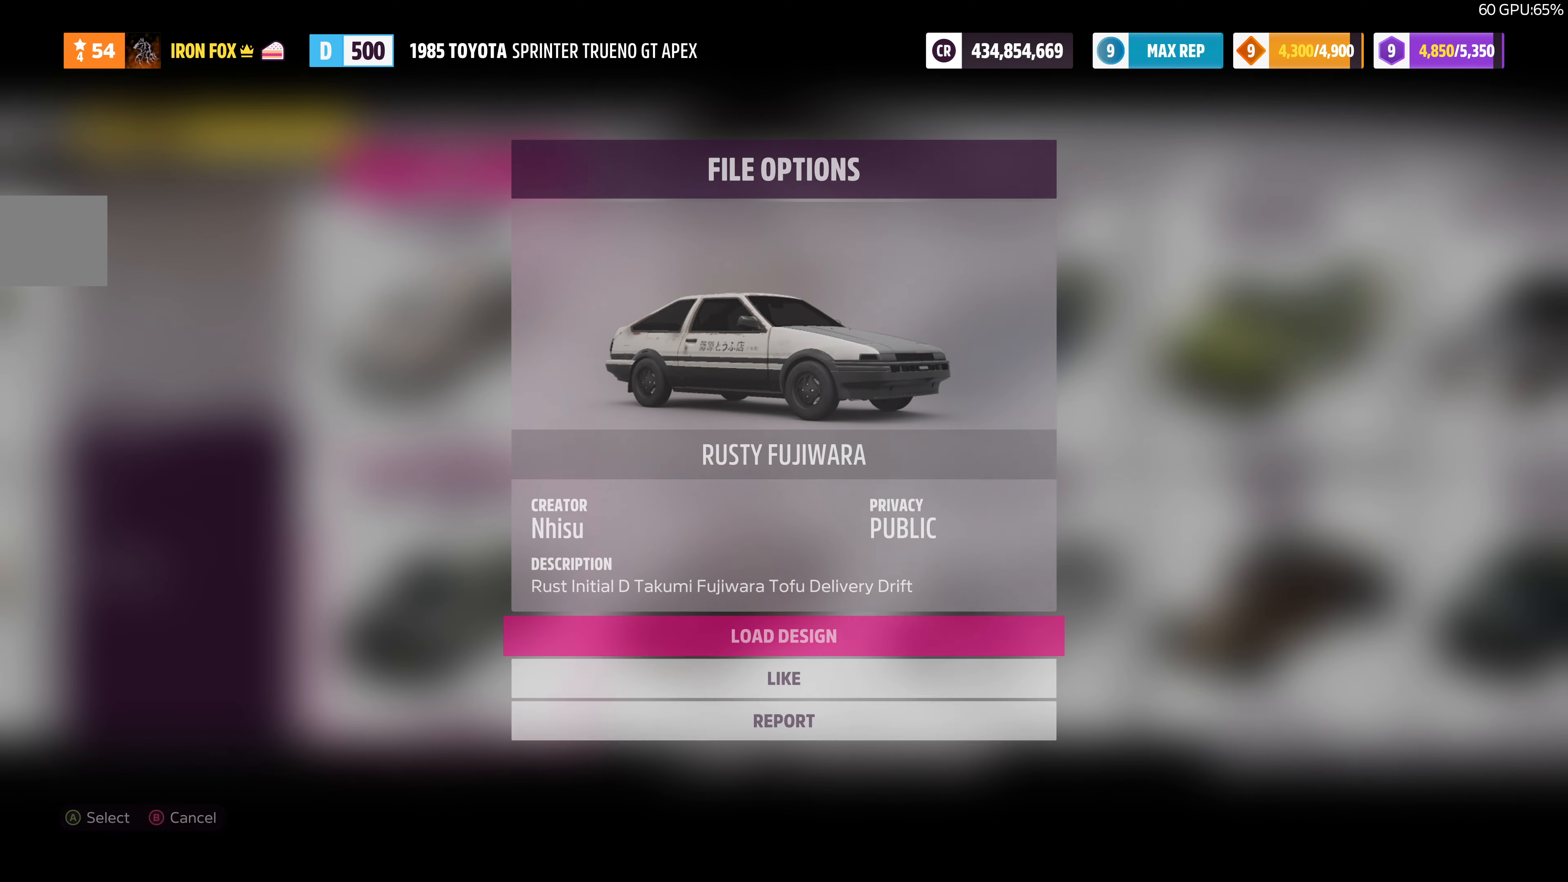
{"buttons": [], "left_stick": "center", "right_stick": "center", "events": []}
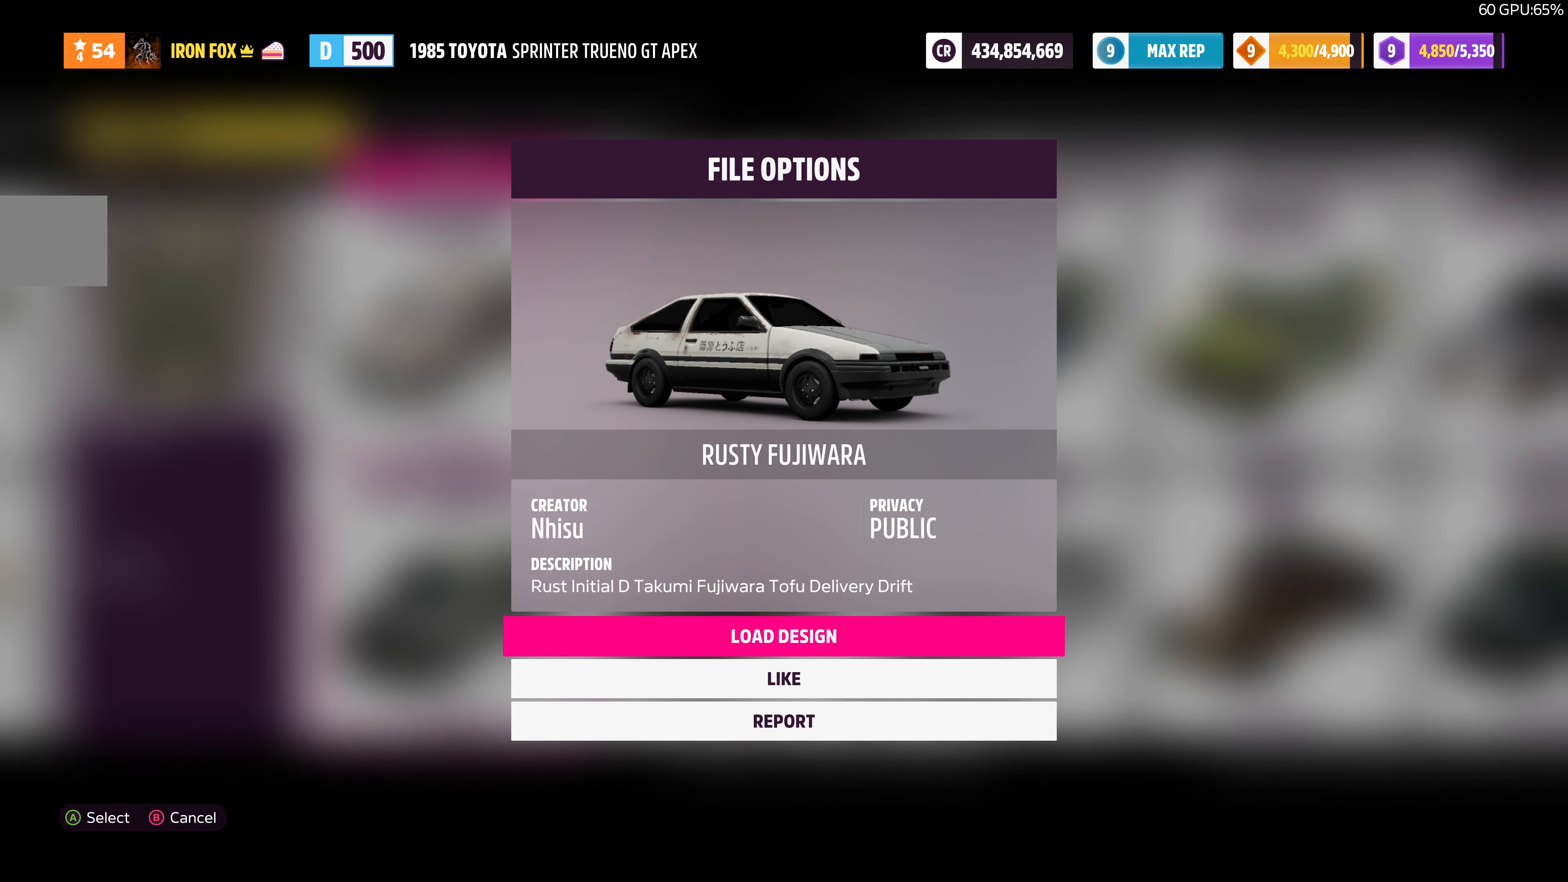
{"buttons": [], "left_stick": "center", "right_stick": "center", "events": []}
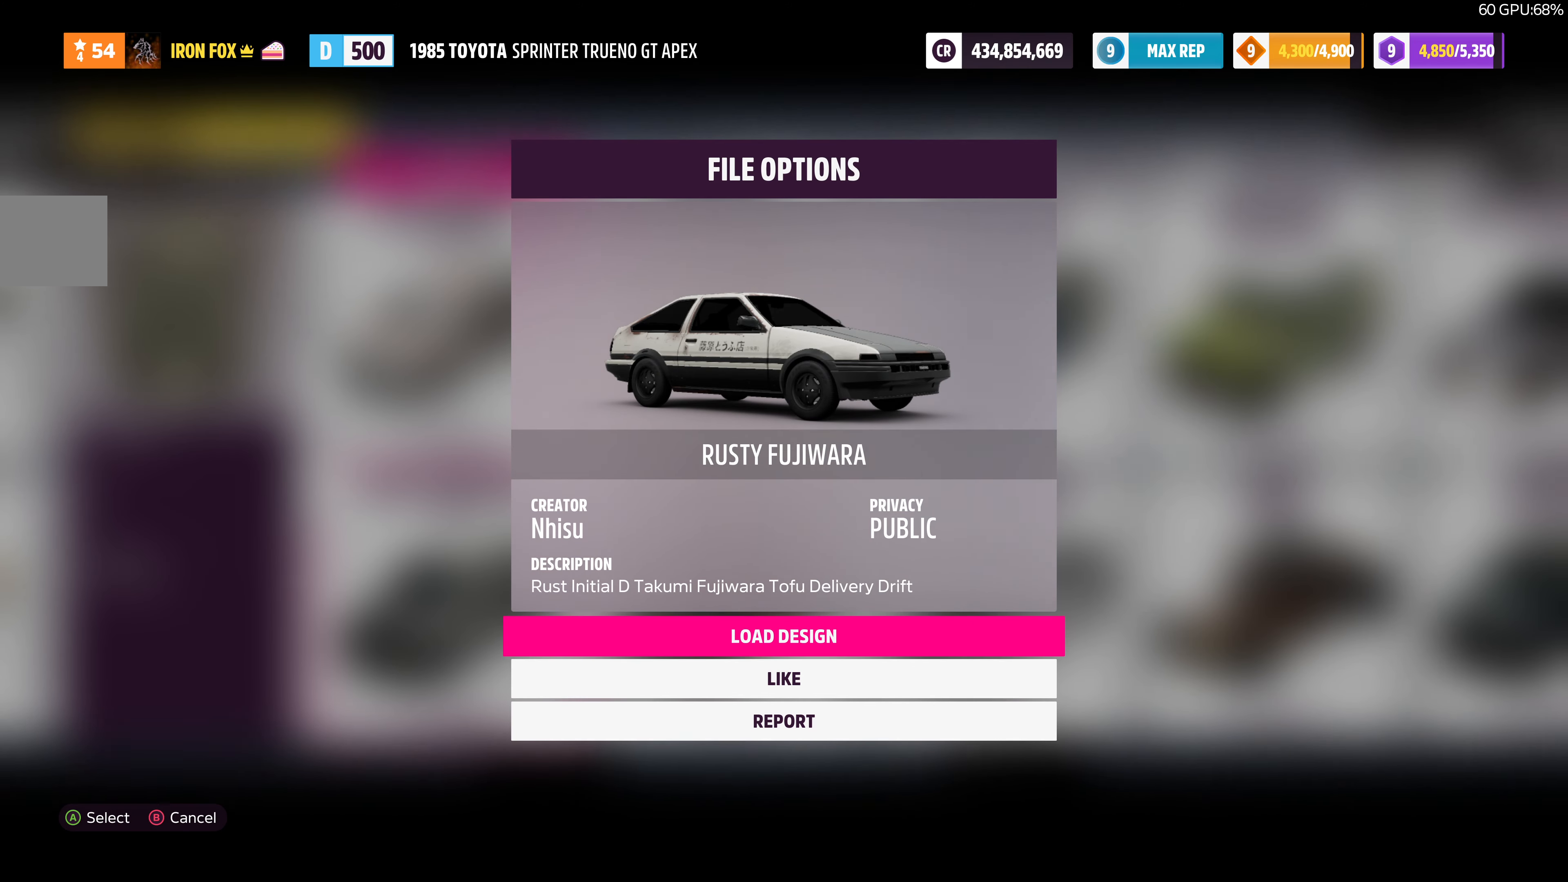
{"buttons": [], "left_stick": "center", "right_stick": "center", "events": []}
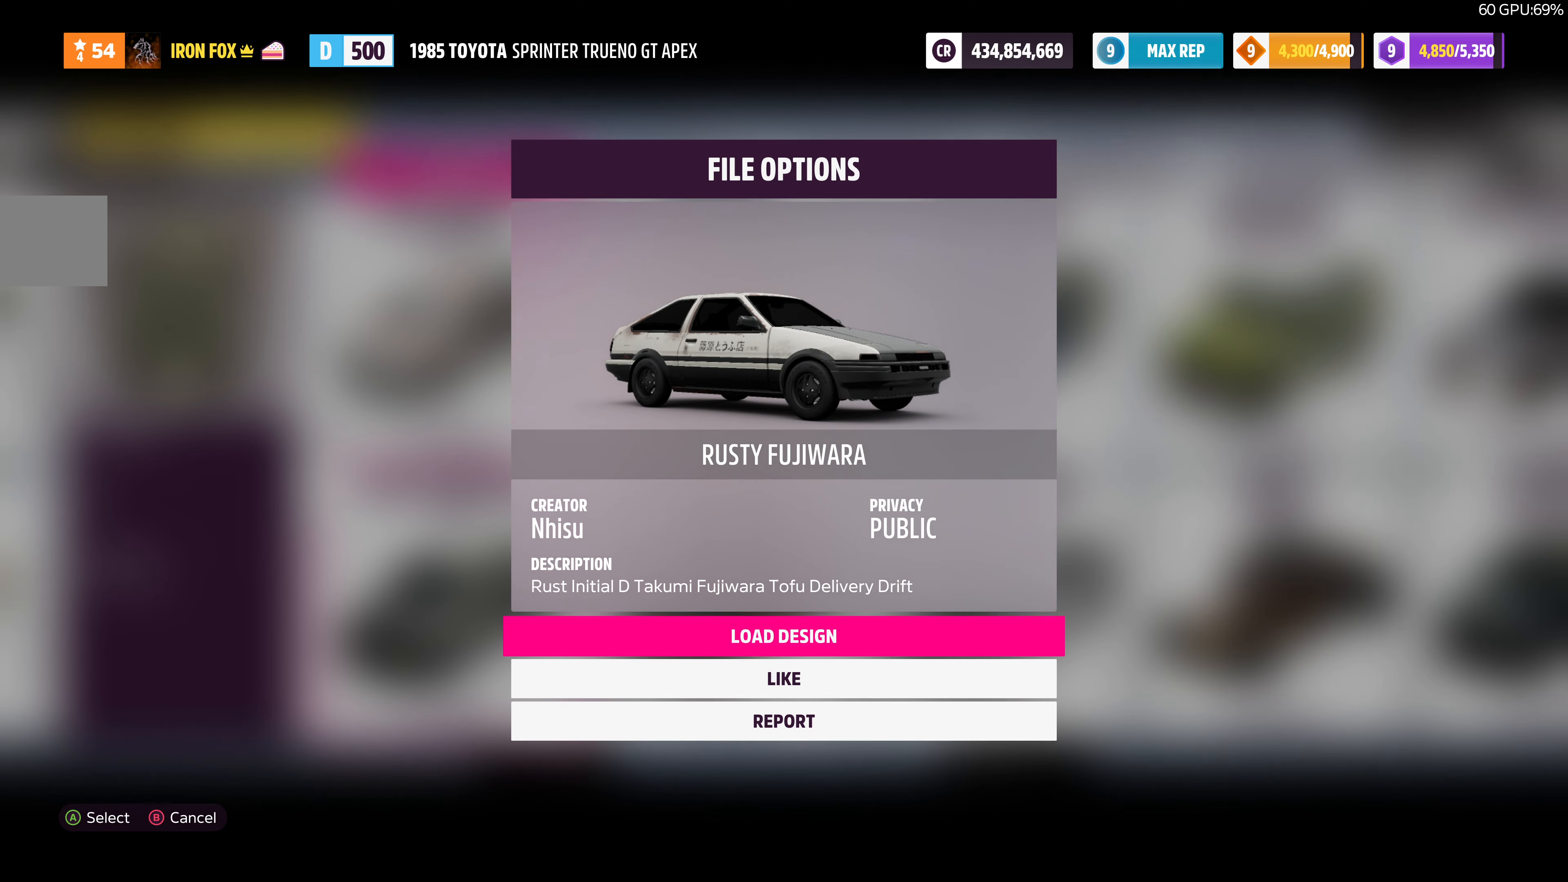
{"buttons": [], "left_stick": "center", "right_stick": "center", "events": [[166, "CROSS", "down"], [333, "CROSS", "up"]]}